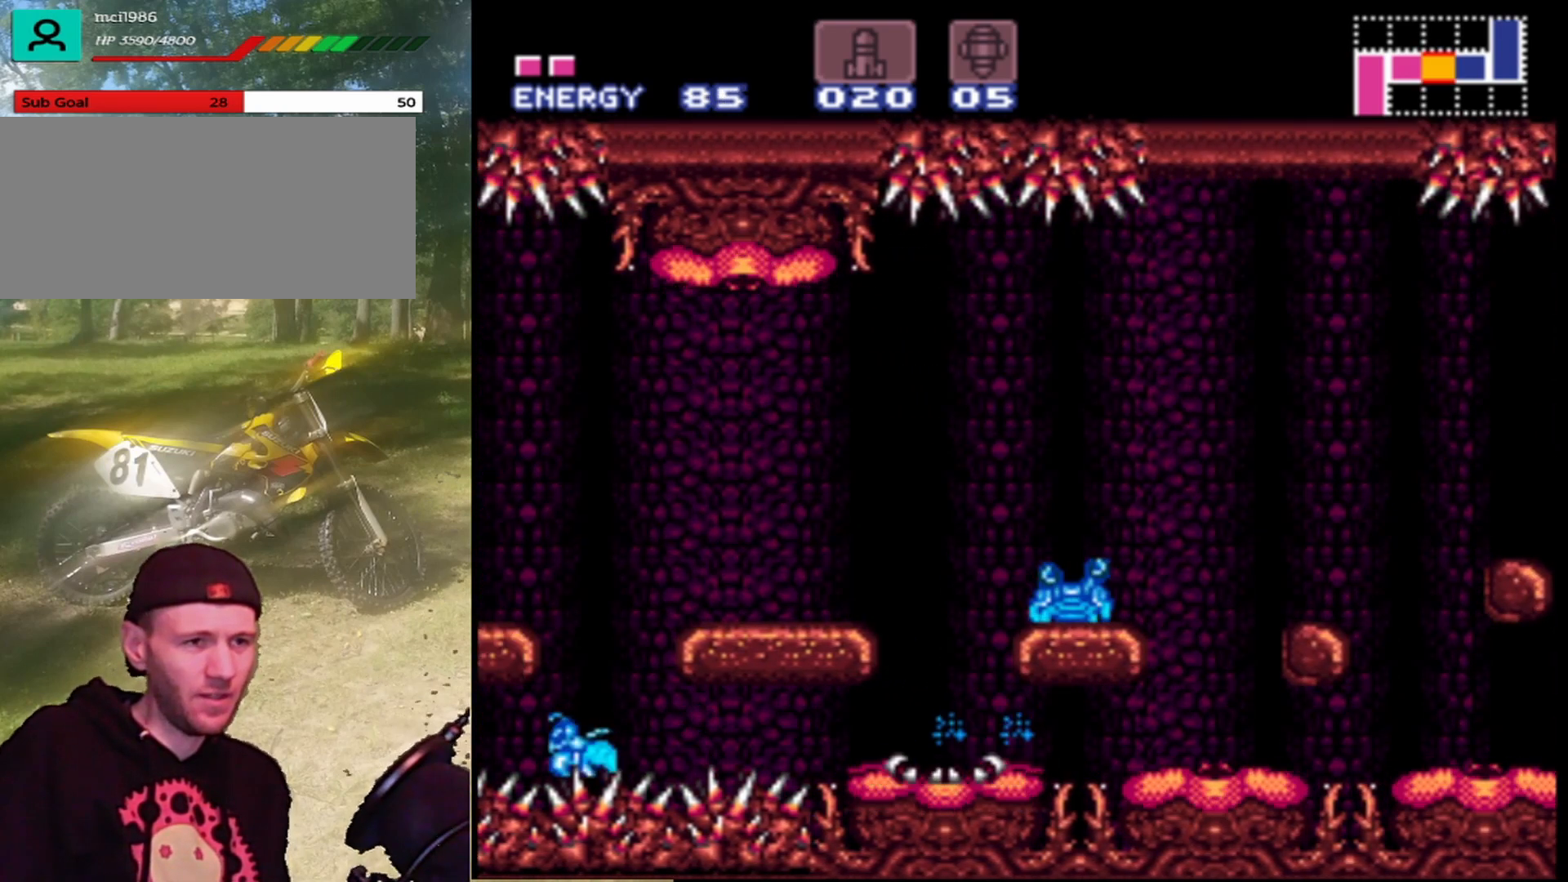
Gameplay with a controller (Nintendo layout); each line is a JSON object with the inputs held at the frame after it. "events" lists button and stick changes between this image and that frame as [ms after this image, input, new state], when the widget could be followed in between. Not read: L1 L3 R1 R3.
{"buttons": ["B", "DPAD_LEFT"], "events": [[33, "DPAD_DOWN", "down"], [33, "DPAD_LEFT", "down"], [33, "Y", "down"], [100, "Y", "up"], [133, "DPAD_DOWN", "up"], [167, "DPAD_LEFT", "up"], [200, "B", "down"], [233, "DPAD_UP", "down"], [267, "Y", "down"], [333, "B", "up"], [367, "DPAD_UP", "up"], [367, "Y", "up"], [467, "B", "down"], [467, "DPAD_UP", "down"], [500, "DPAD_LEFT", "down"], [500, "DPAD_UP", "up"]]}
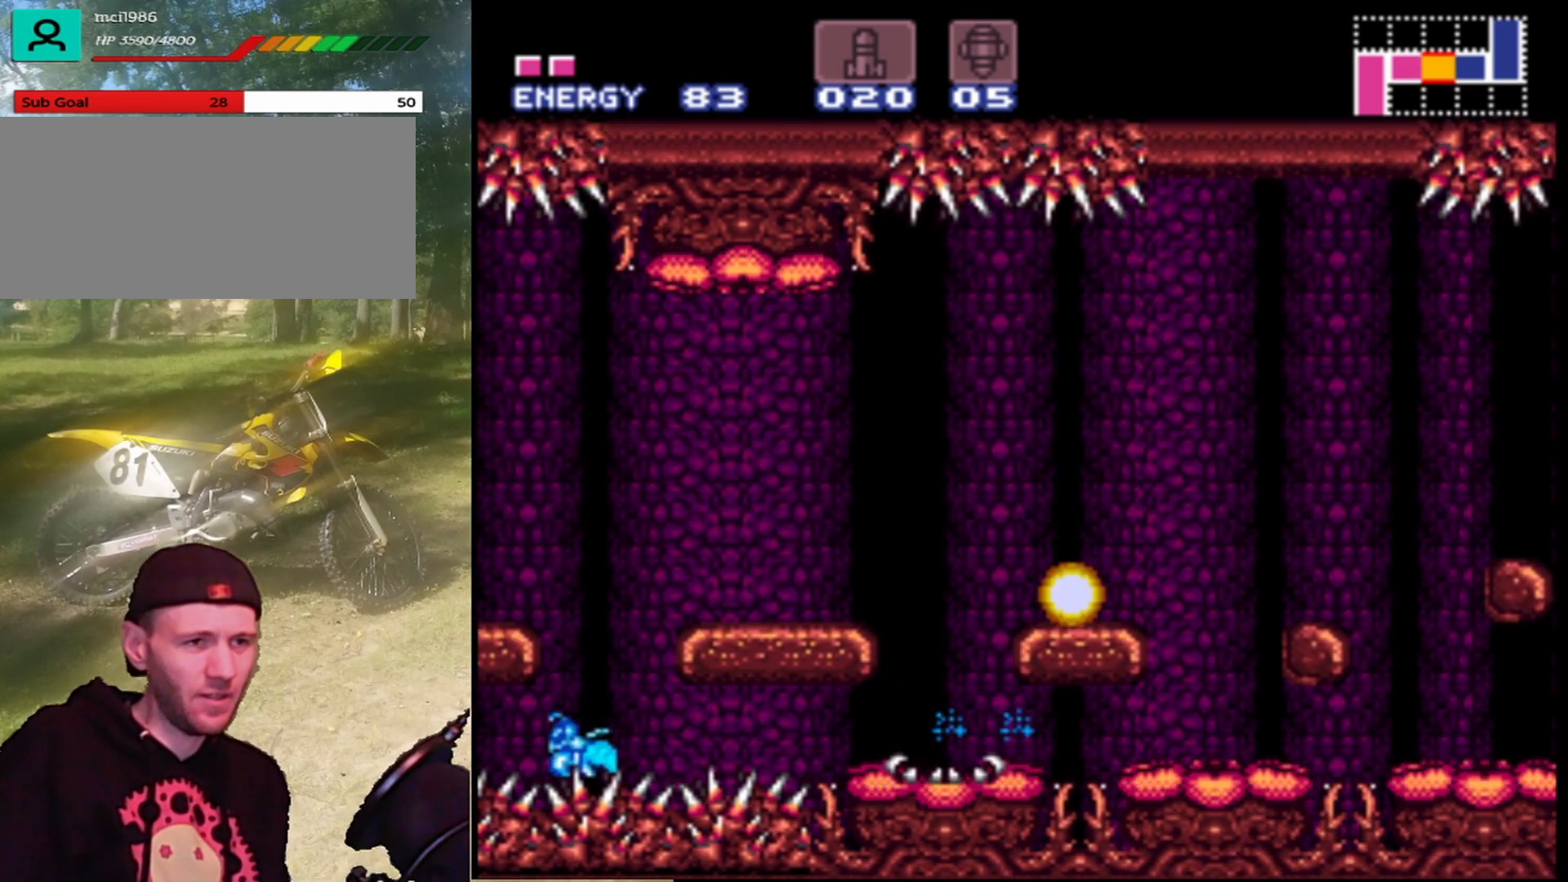
{"buttons": ["B", "DPAD_UP", "DPAD_LEFT"], "events": [[33, "Y", "down"], [100, "B", "up"], [133, "DPAD_LEFT", "up"], [167, "Y", "up"], [200, "DPAD_UP", "down"], [233, "B", "down"], [233, "DPAD_LEFT", "down"], [267, "Y", "down"], [333, "B", "up"], [333, "DPAD_UP", "up"], [367, "DPAD_LEFT", "up"], [433, "Y", "up"], [467, "B", "down"], [467, "DPAD_LEFT", "down"], [467, "DPAD_UP", "down"]]}
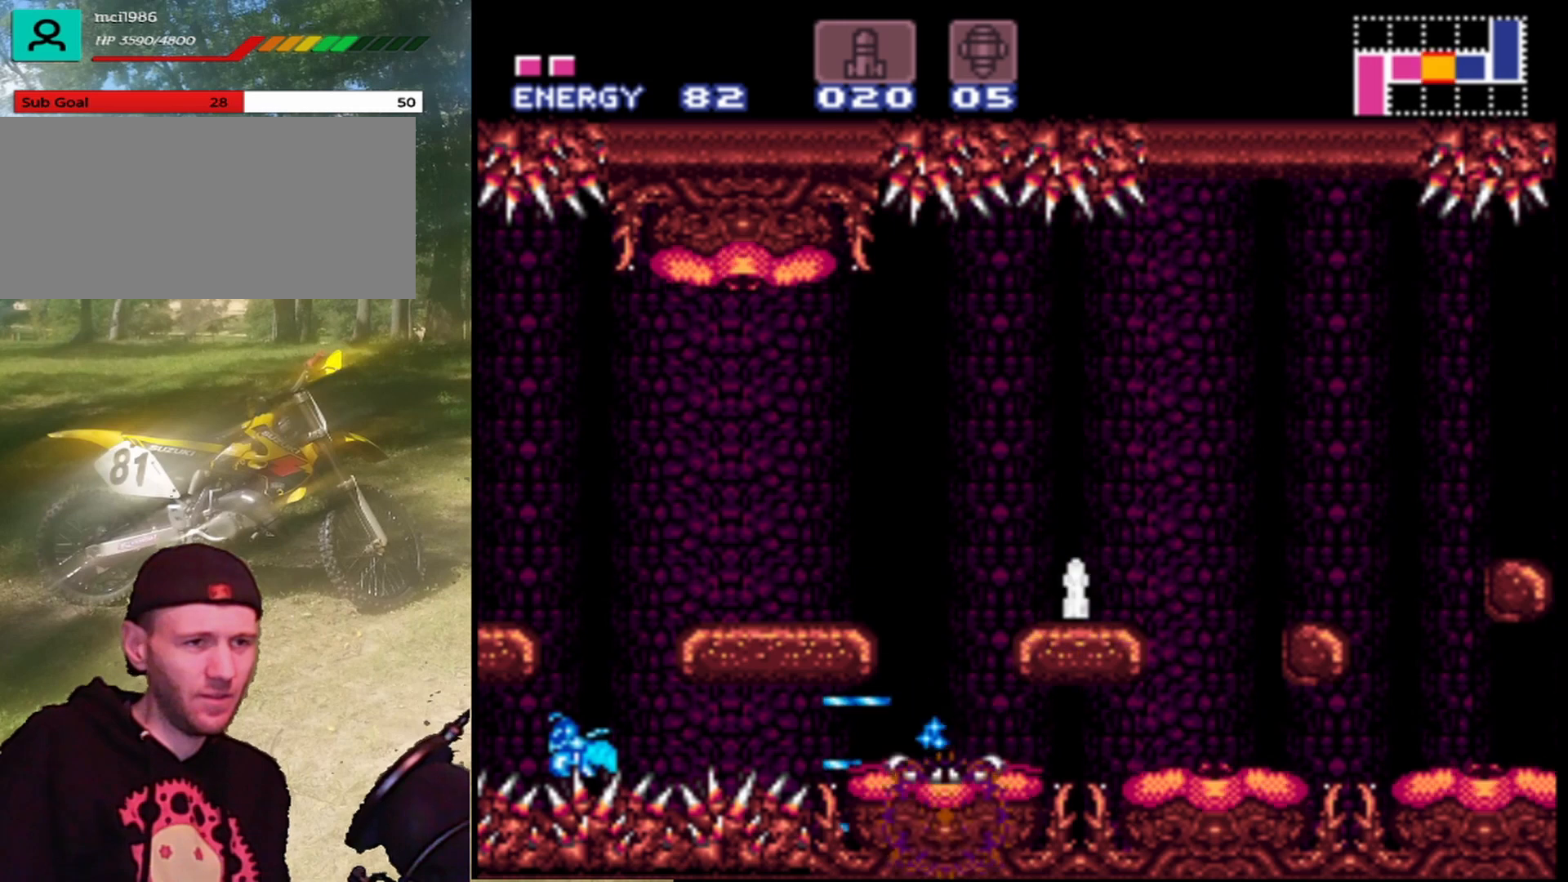
{"buttons": ["B", "Y"], "events": [[33, "DPAD_LEFT", "up"], [33, "Y", "down"], [67, "B", "up"], [67, "DPAD_UP", "up"], [133, "Y", "up"], [167, "B", "down"], [167, "DPAD_LEFT", "down"], [200, "DPAD_UP", "down"], [233, "Y", "down"], [267, "DPAD_UP", "up"], [300, "B", "up"], [300, "DPAD_LEFT", "up"], [400, "B", "down"], [400, "DPAD_RIGHT", "down"], [400, "Y", "up"], [467, "DPAD_RIGHT", "up"], [500, "Y", "down"]]}
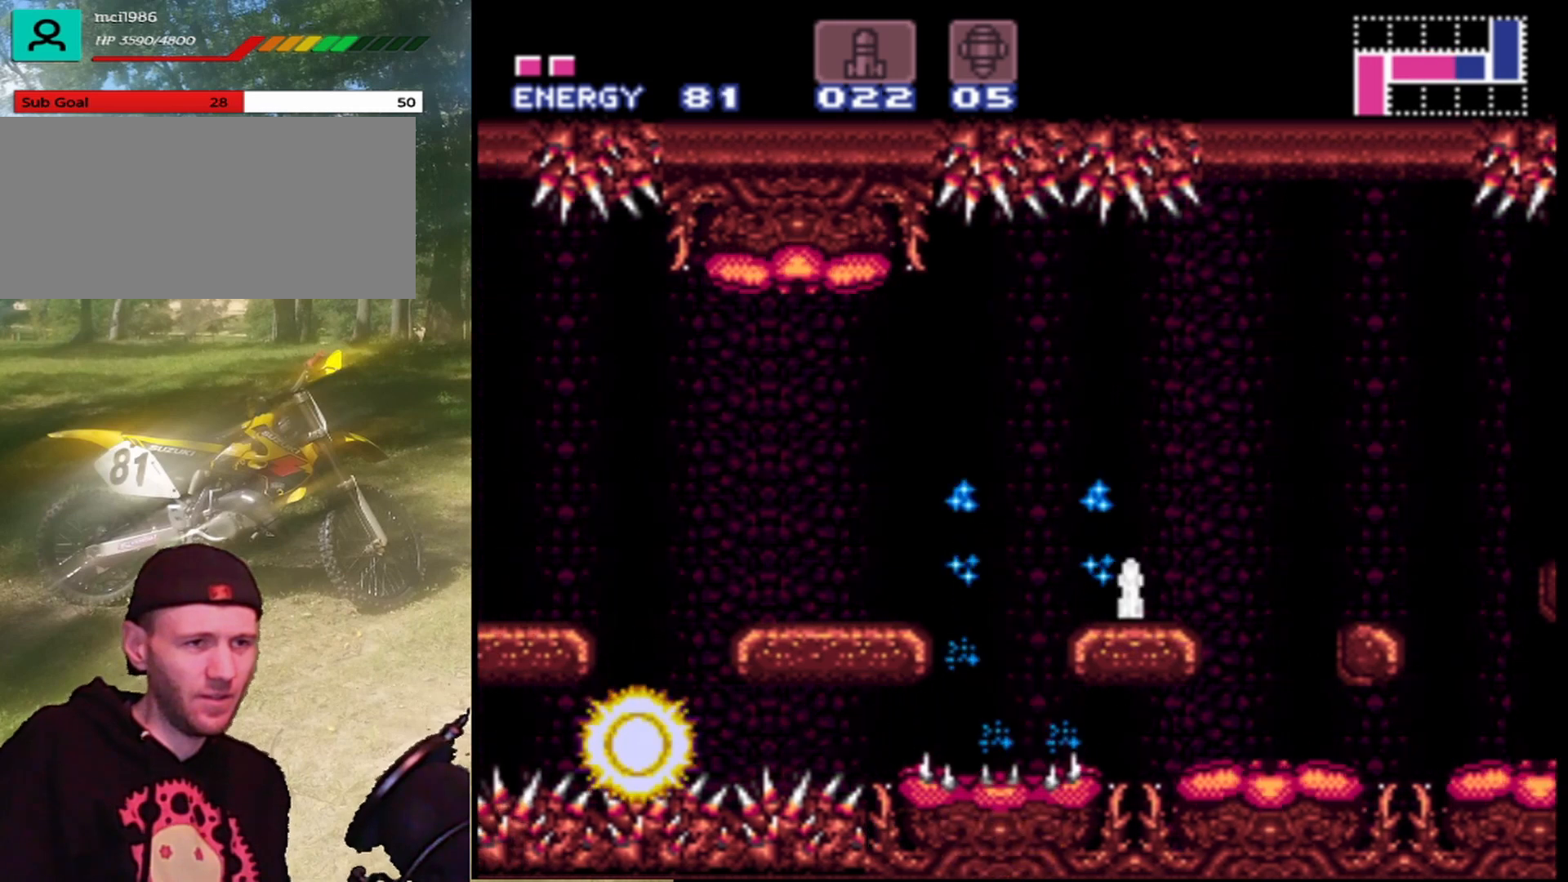
{"buttons": ["B"], "events": [[33, "DPAD_RIGHT", "down"], [67, "B", "up"], [167, "Y", "up"], [233, "DPAD_RIGHT", "up"], [300, "DPAD_LEFT", "down"], [333, "B", "down"], [500, "DPAD_LEFT", "up"]]}
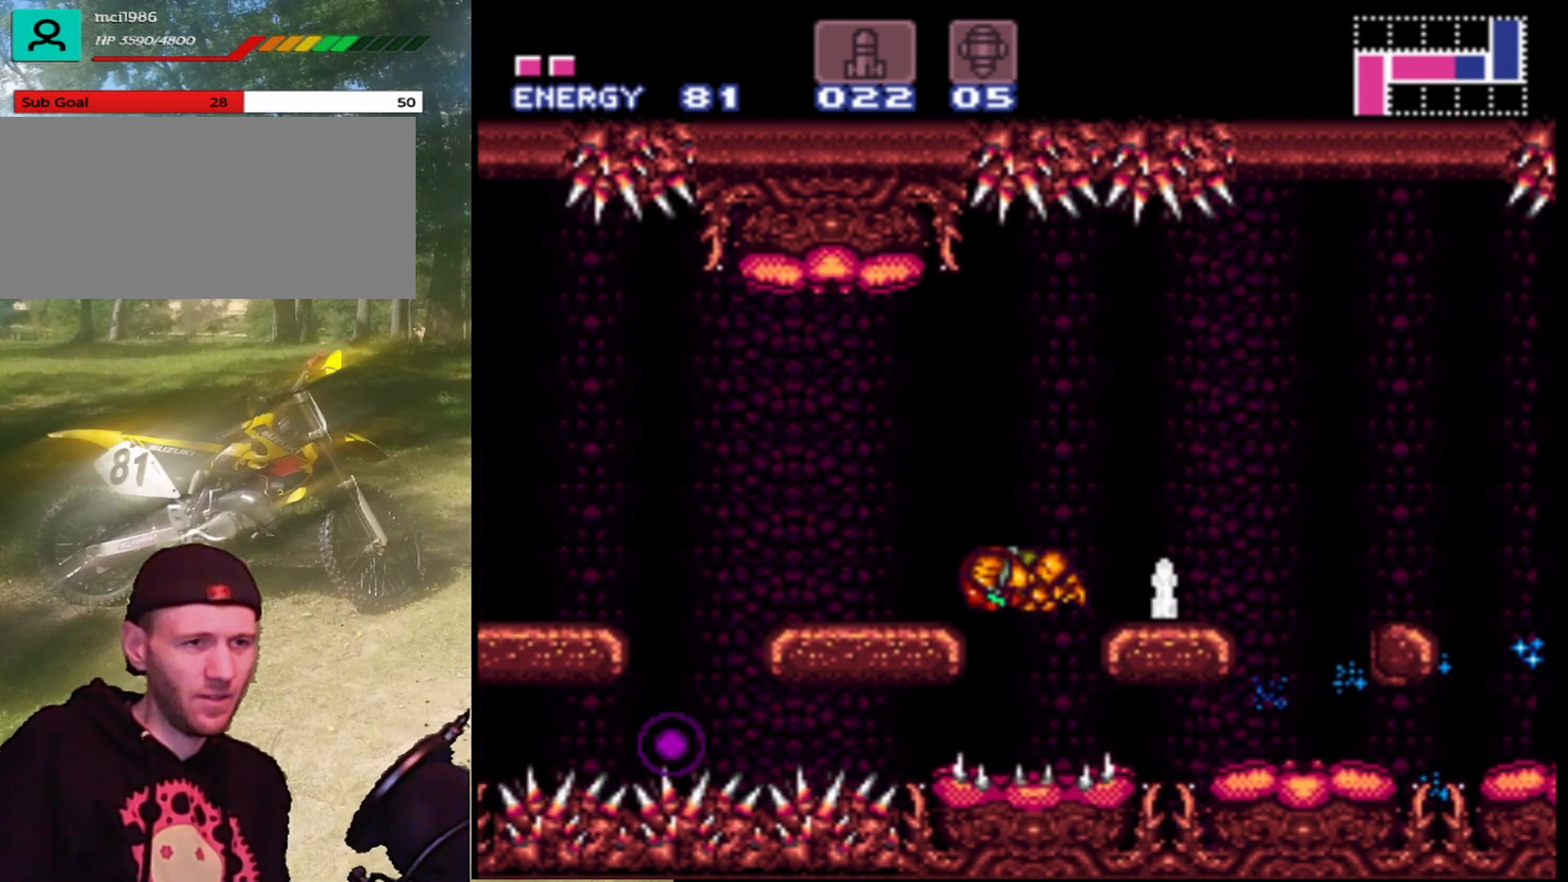
{"buttons": ["DPAD_RIGHT"], "events": [[67, "DPAD_RIGHT", "down"], [367, "B", "up"]]}
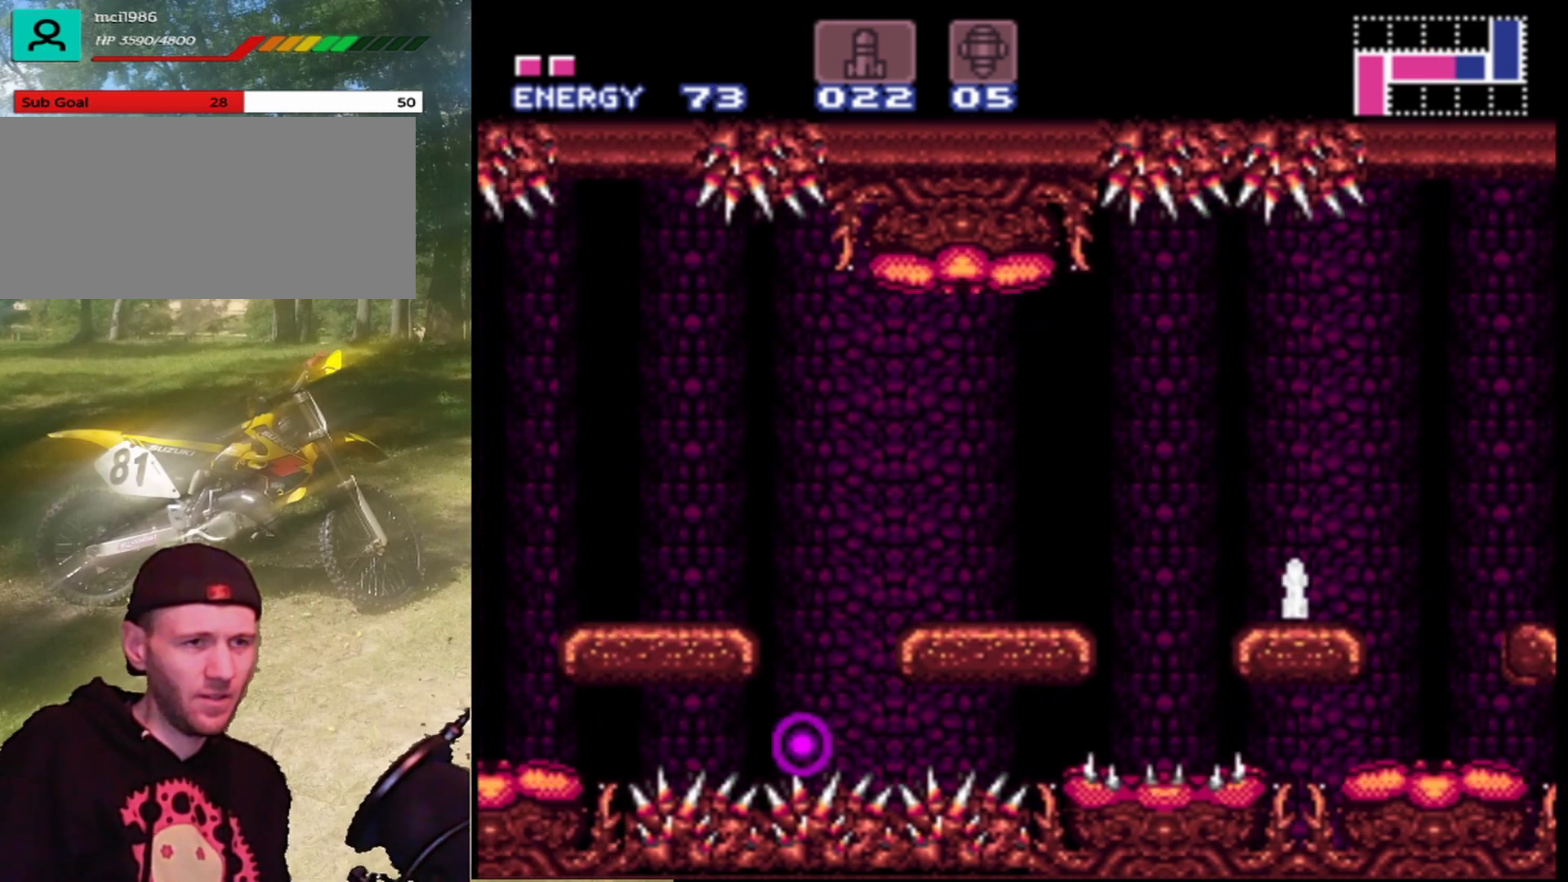
{"buttons": ["DPAD_RIGHT"], "events": [[100, "DPAD_RIGHT", "up"], [367, "B", "down"], [367, "DPAD_RIGHT", "down"], [500, "B", "up"]]}
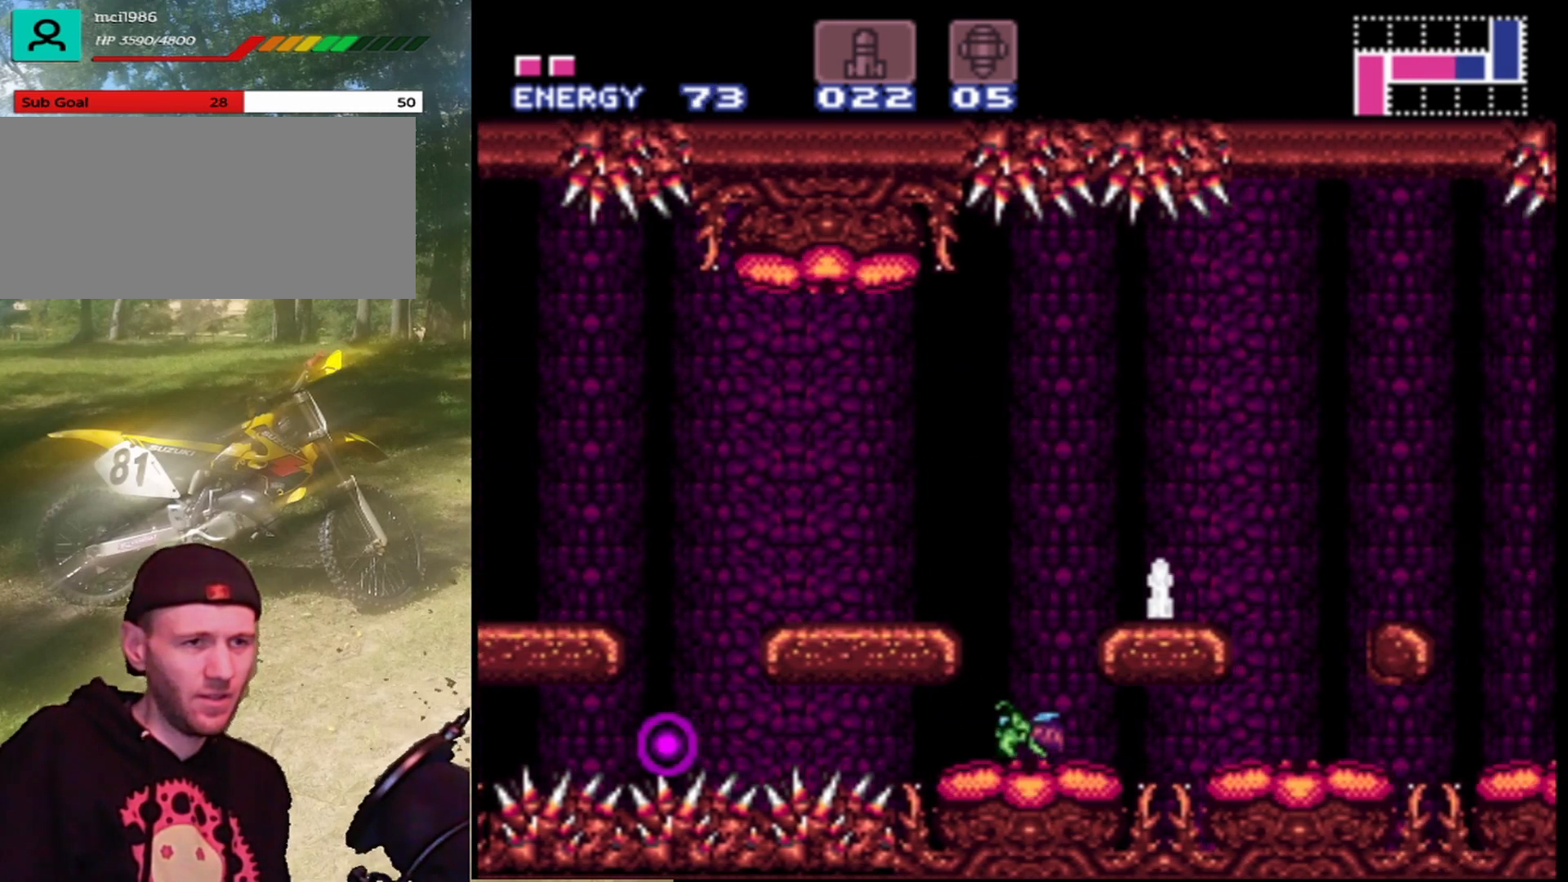
{"buttons": ["DPAD_RIGHT"], "events": [[133, "B", "down"], [467, "B", "up"]]}
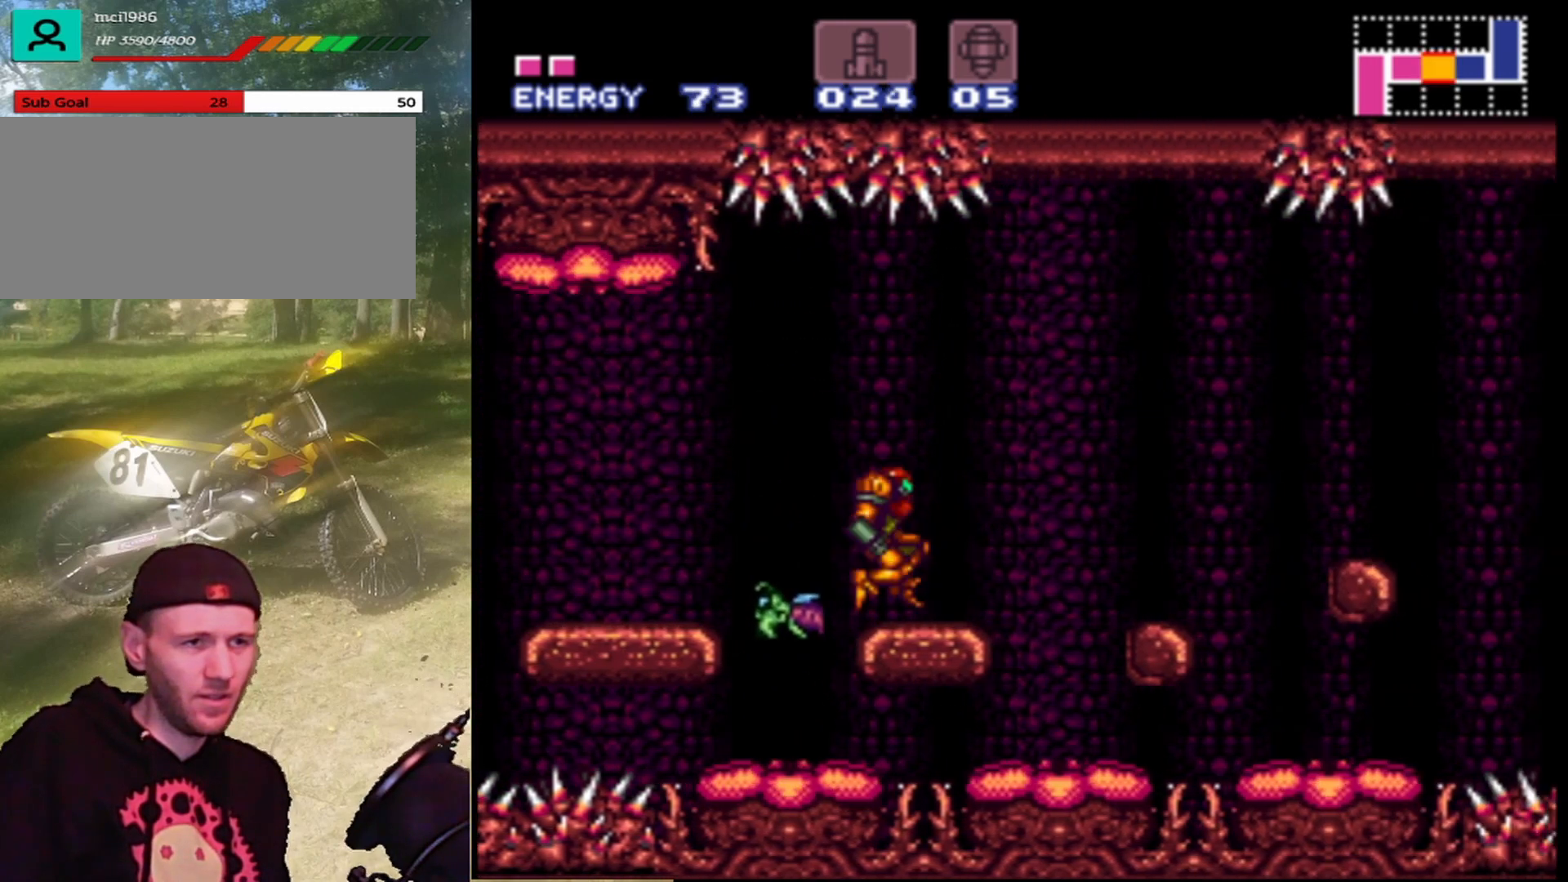
{"buttons": ["Y"], "events": [[33, "DPAD_RIGHT", "up"], [167, "DPAD_LEFT", "down"], [267, "DPAD_LEFT", "up"], [267, "Y", "down"], [400, "Y", "up"], [467, "Y", "down"]]}
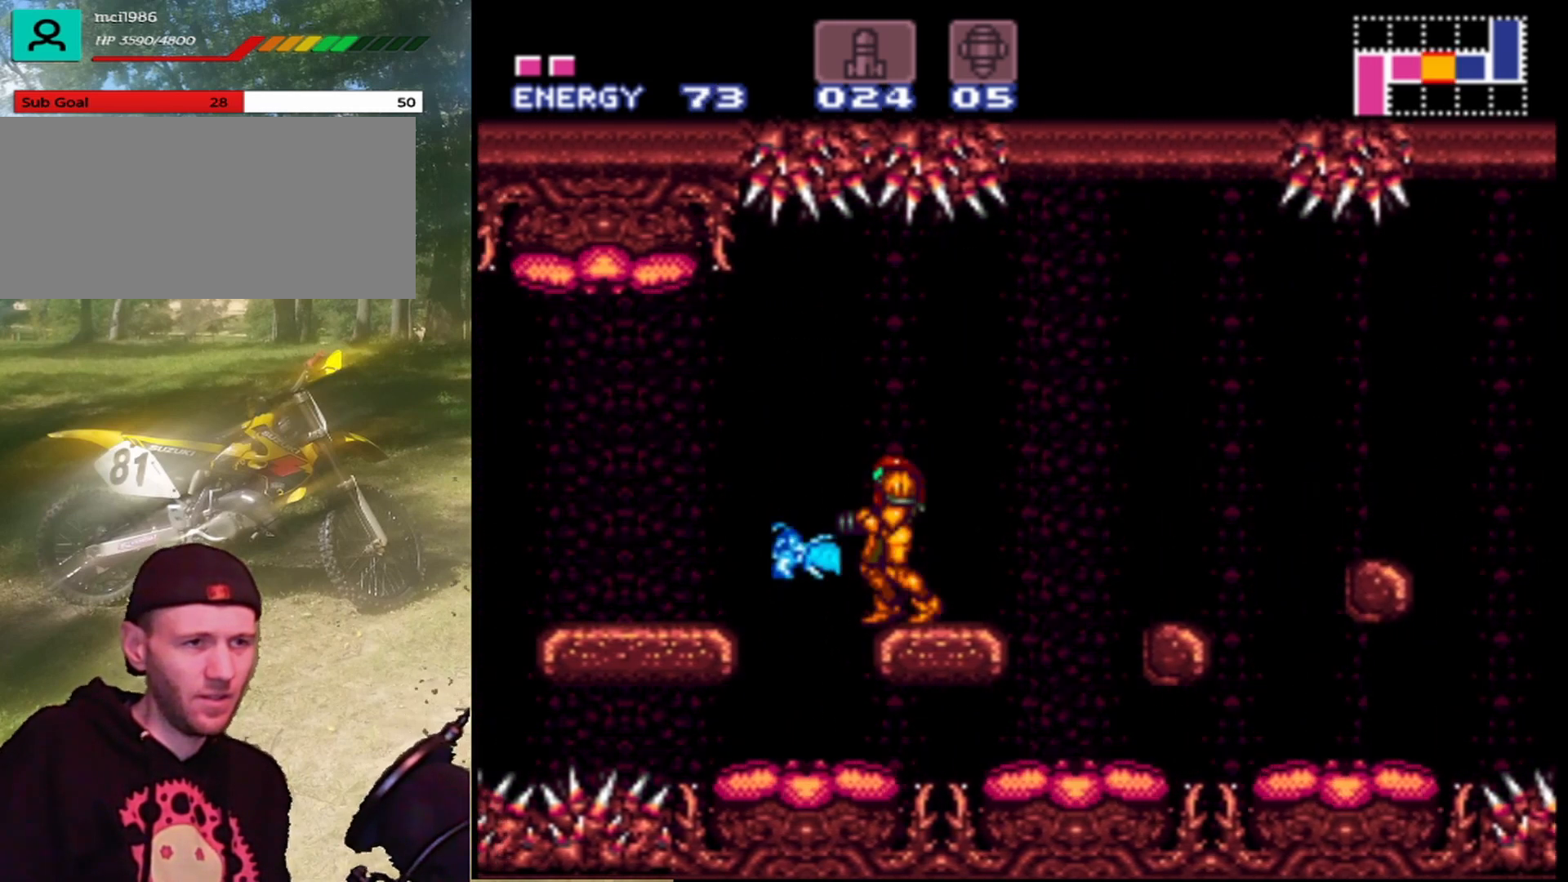
{"buttons": [], "events": [[133, "Y", "up"]]}
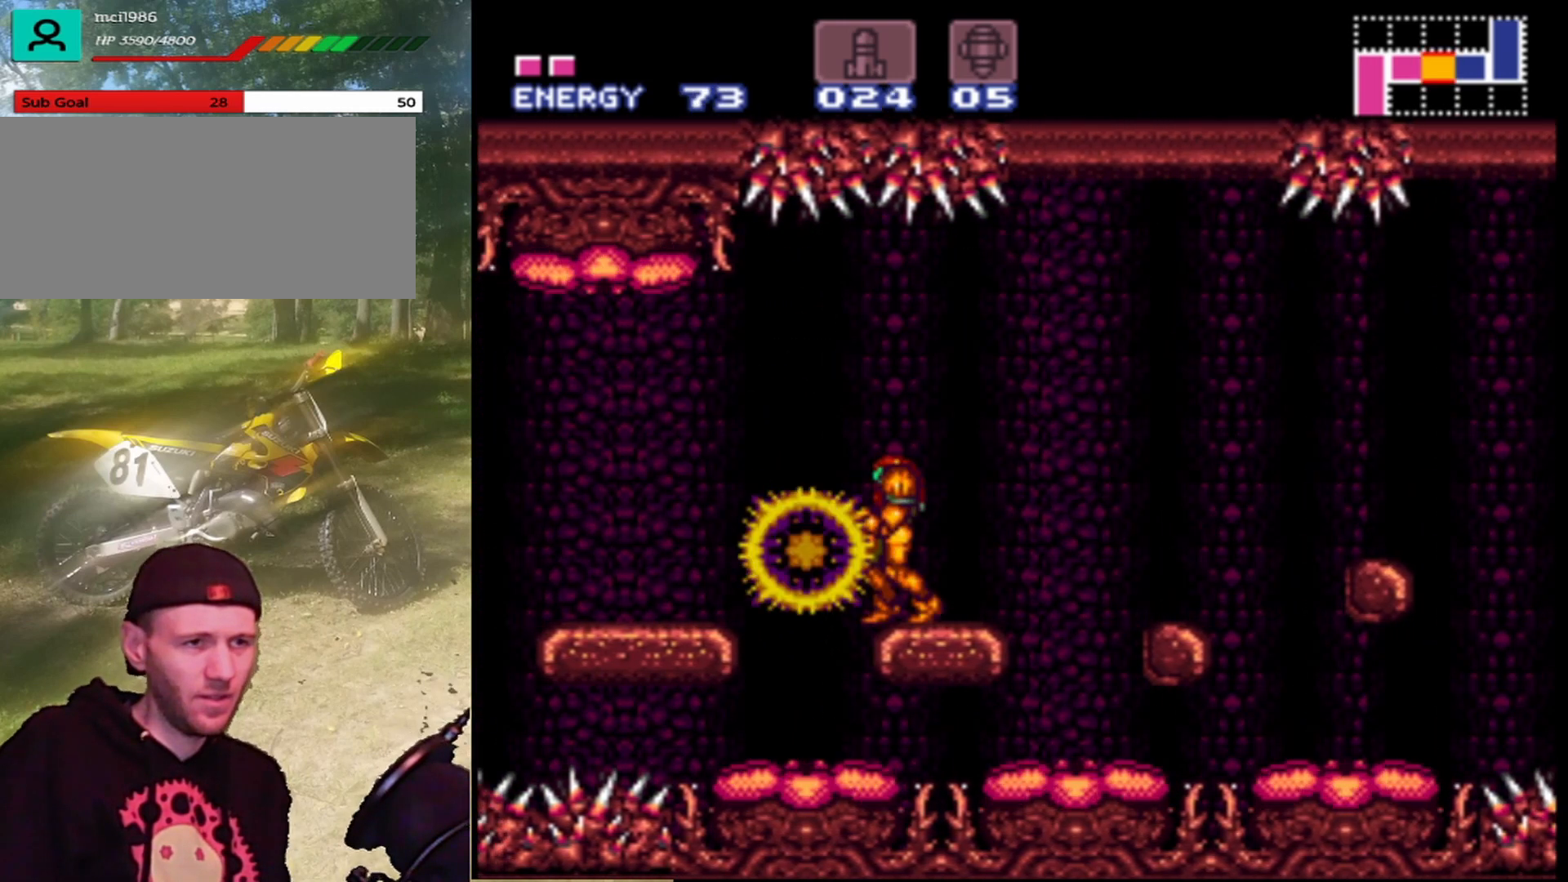
{"buttons": ["DPAD_RIGHT"], "events": [[100, "DPAD_LEFT", "down"], [167, "DPAD_LEFT", "up"], [333, "DPAD_RIGHT", "down"]]}
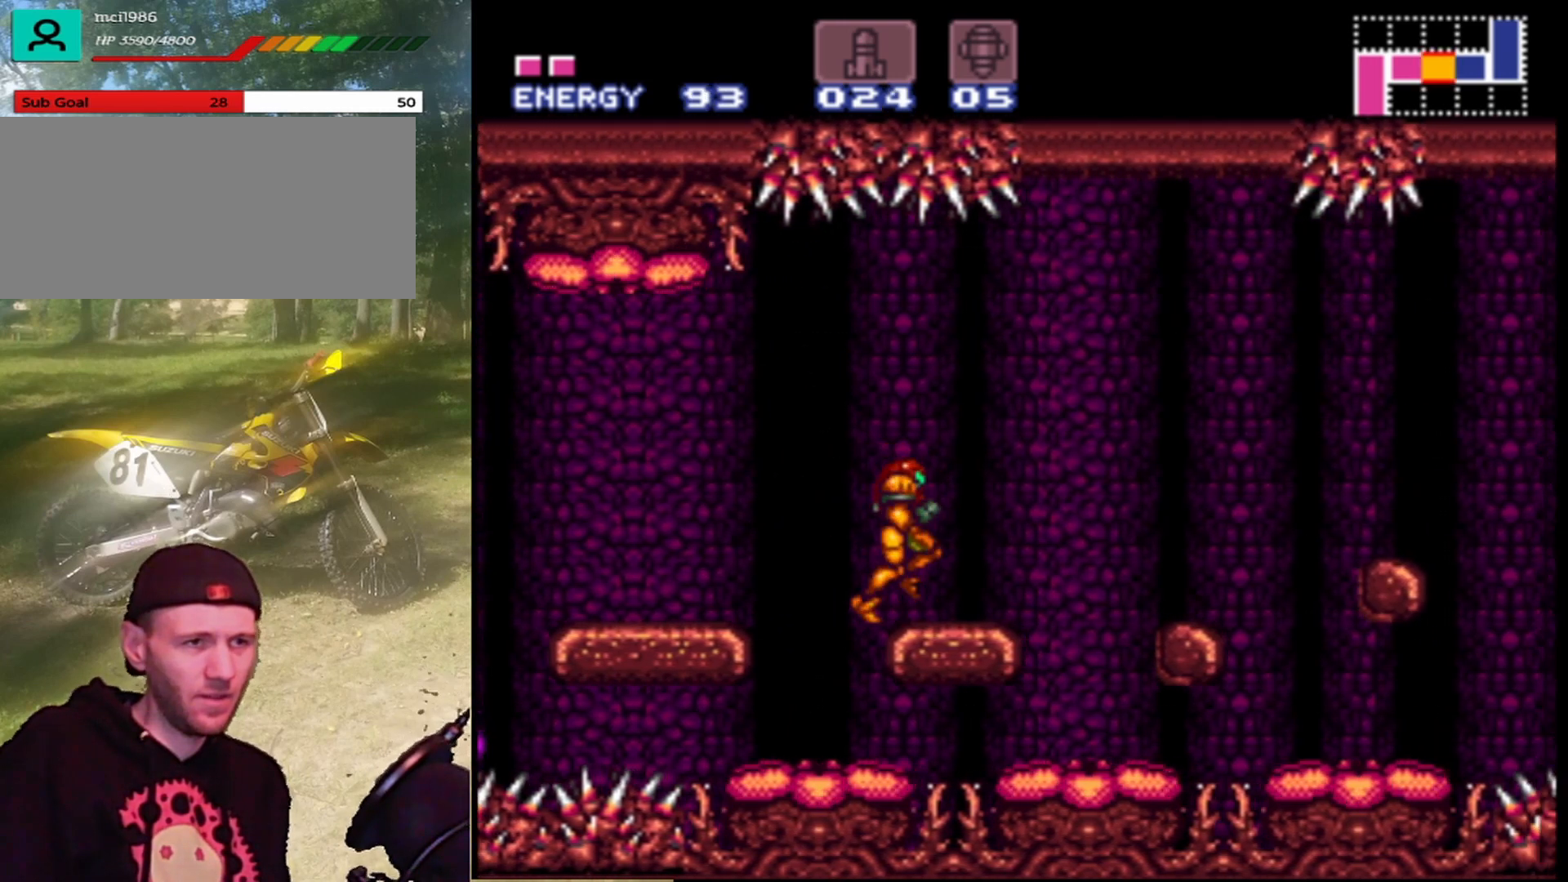
{"buttons": ["B", "DPAD_RIGHT"], "events": [[100, "DPAD_RIGHT", "up"], [333, "DPAD_RIGHT", "down"], [467, "B", "down"]]}
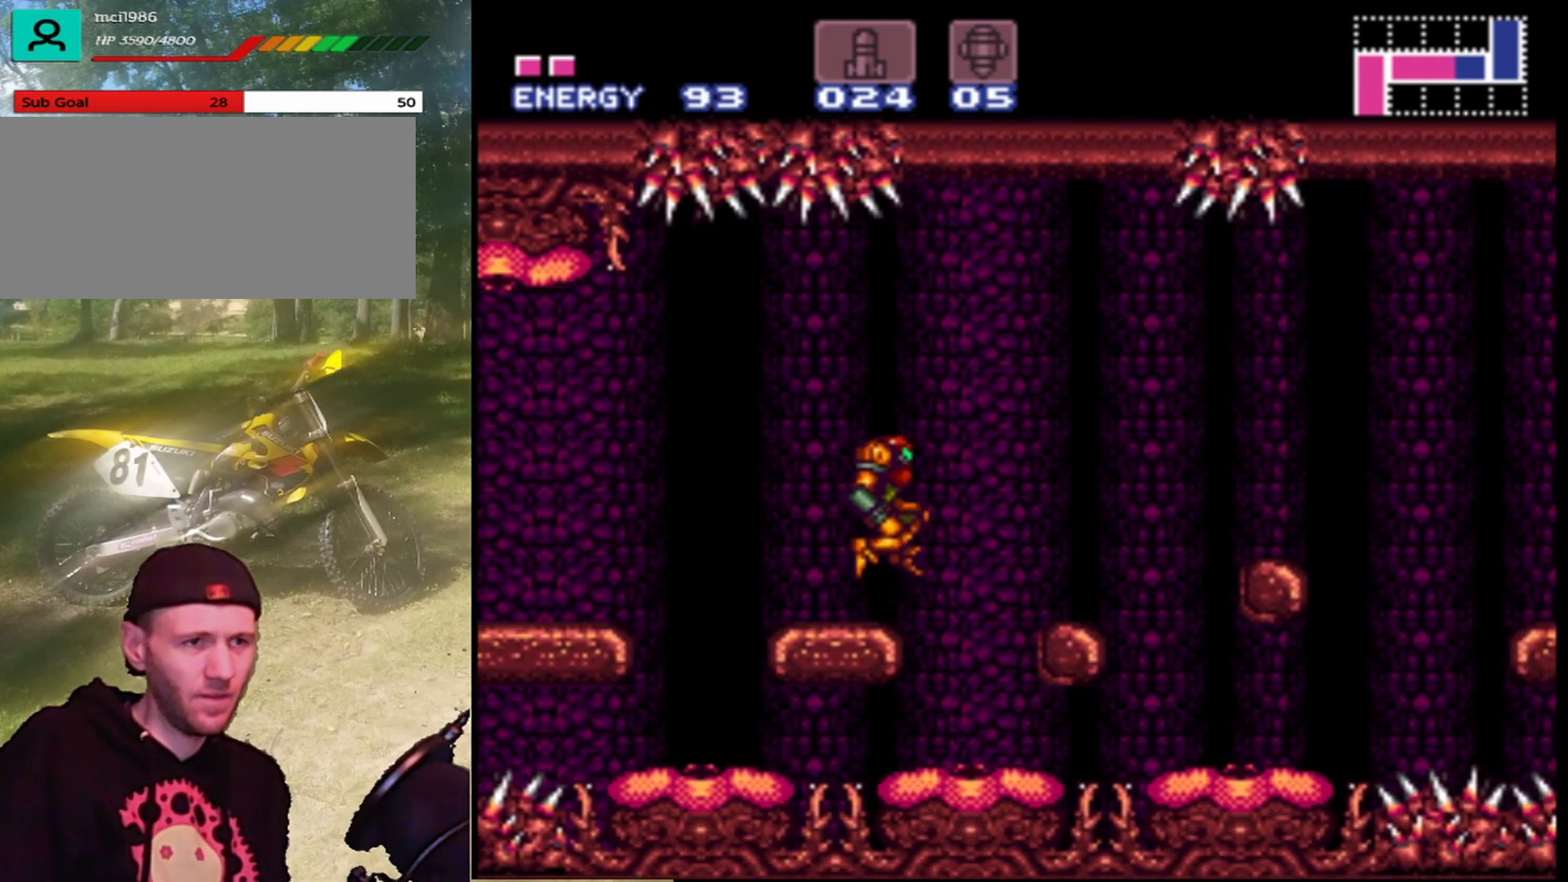
{"buttons": [], "events": [[67, "B", "up"], [200, "B", "down"], [267, "B", "up"], [500, "DPAD_RIGHT", "up"]]}
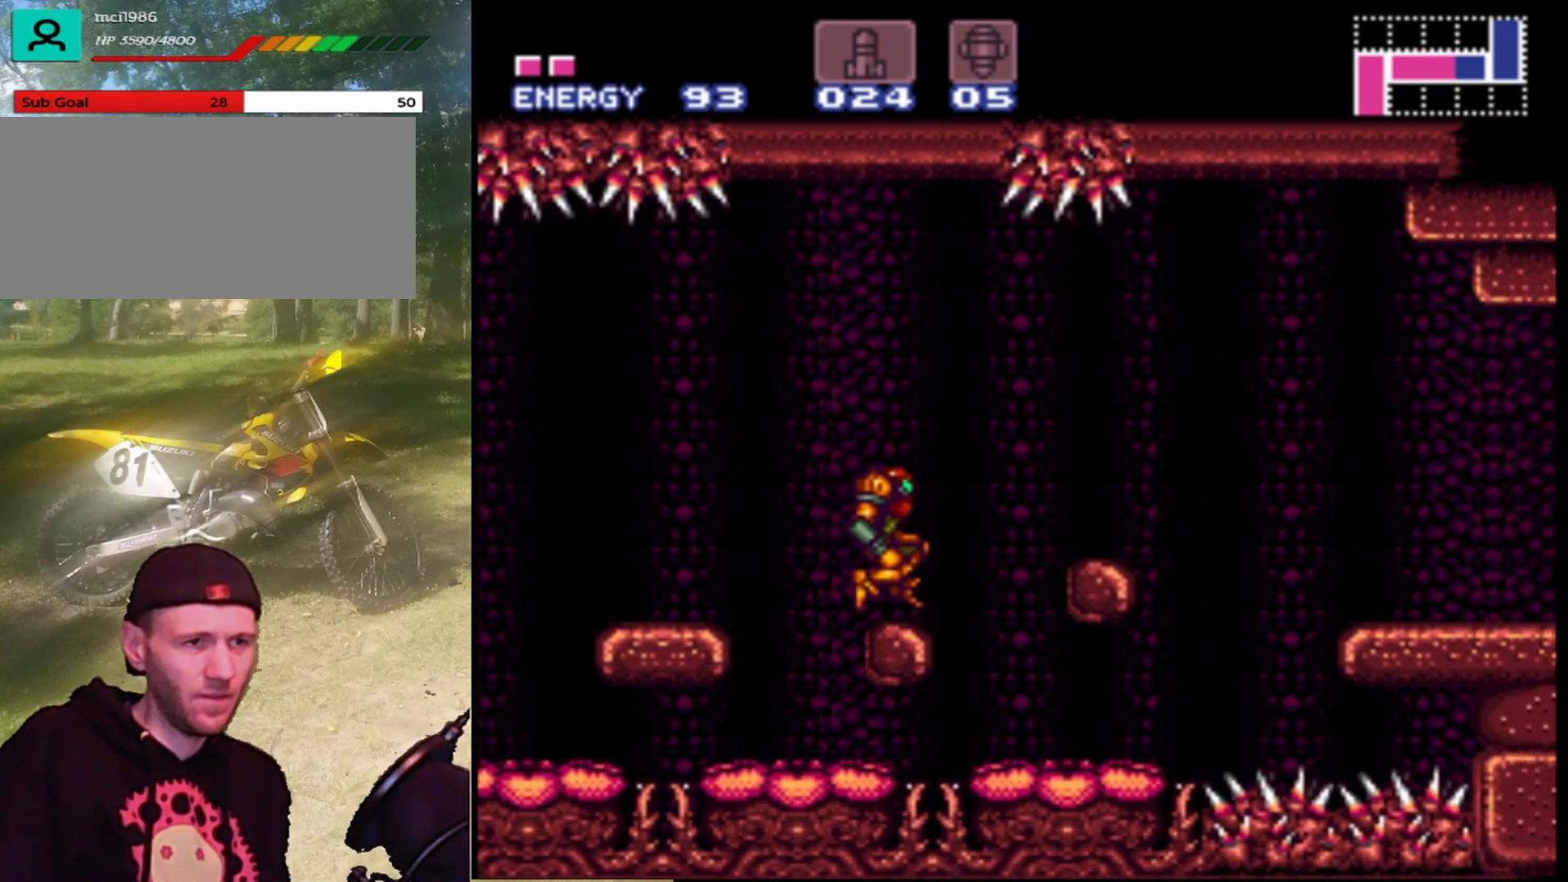
{"buttons": ["B", "DPAD_RIGHT"], "events": [[300, "B", "down"], [300, "DPAD_RIGHT", "down"], [433, "B", "up"], [500, "B", "down"]]}
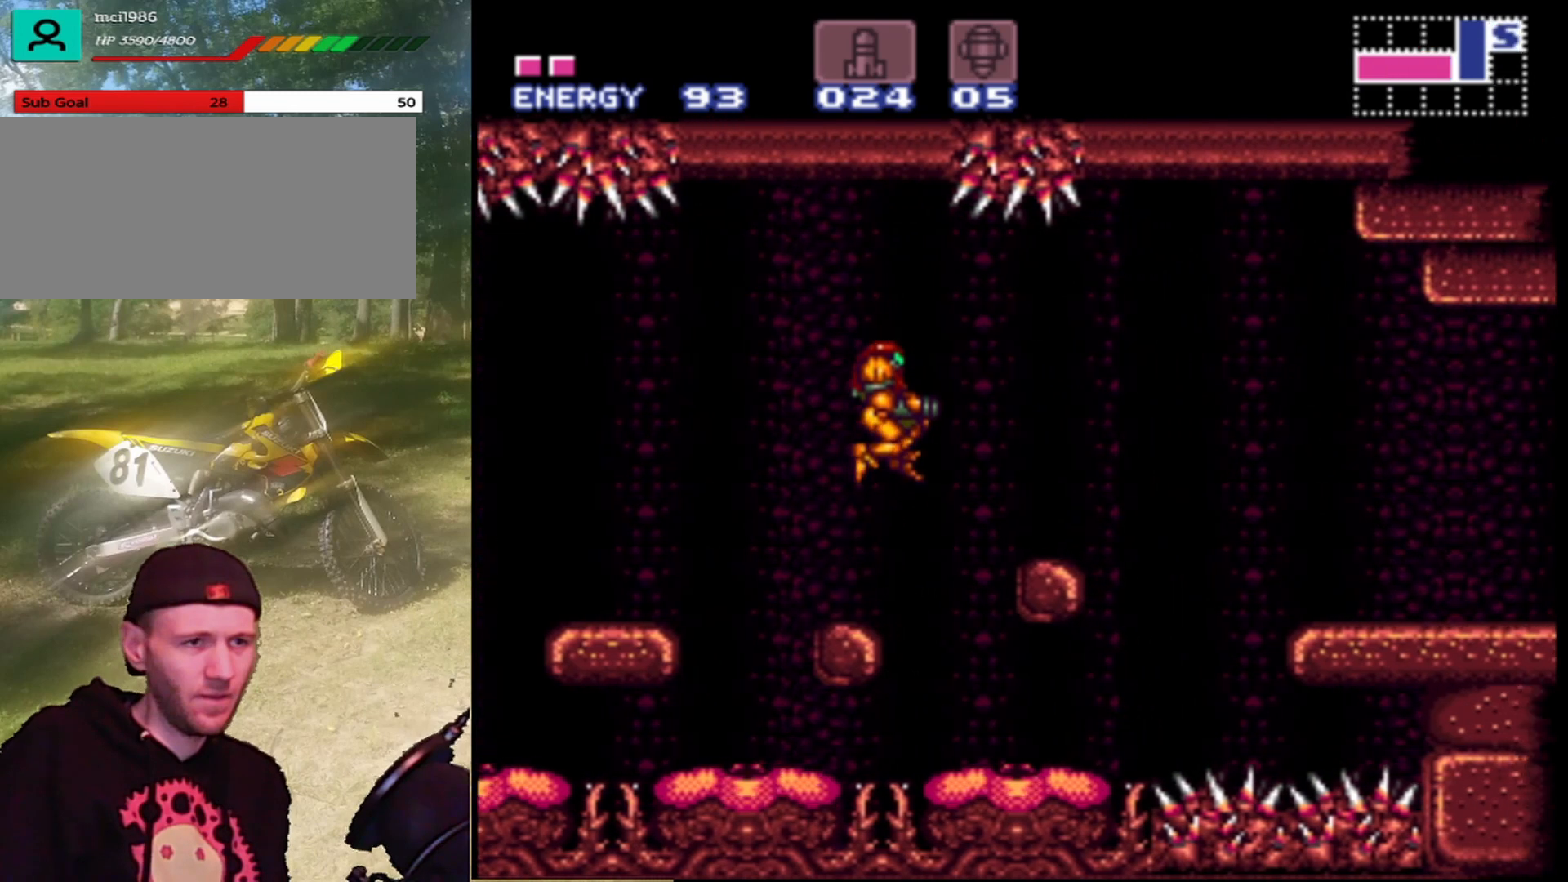
{"buttons": ["DPAD_RIGHT"], "events": [[467, "B", "up"]]}
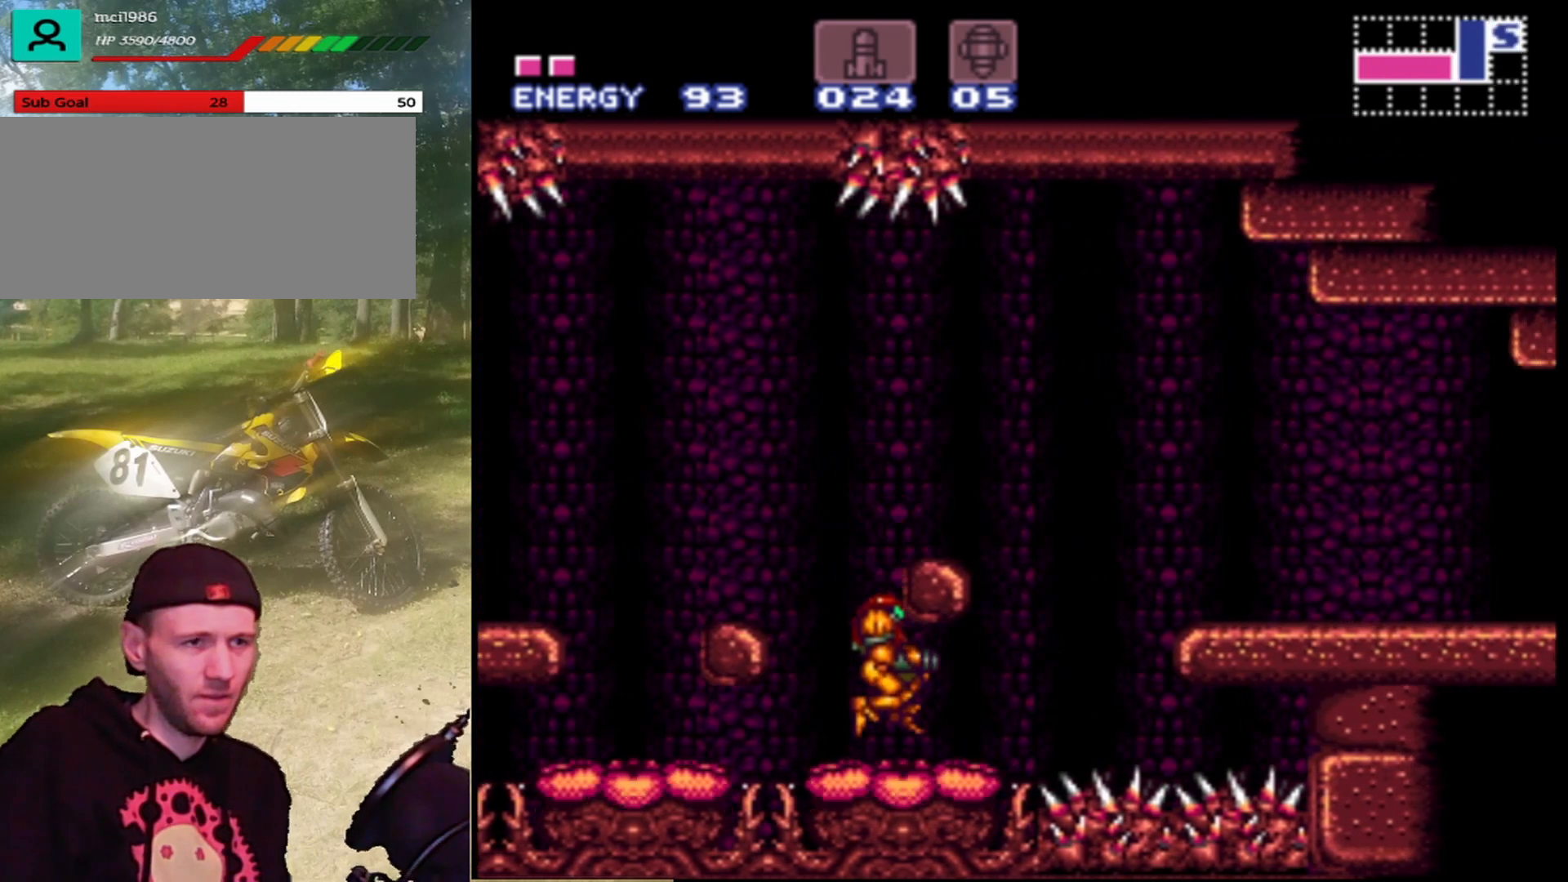
{"buttons": ["DPAD_RIGHT"], "events": [[67, "B", "down"], [267, "B", "up"], [333, "B", "down"], [467, "B", "up"]]}
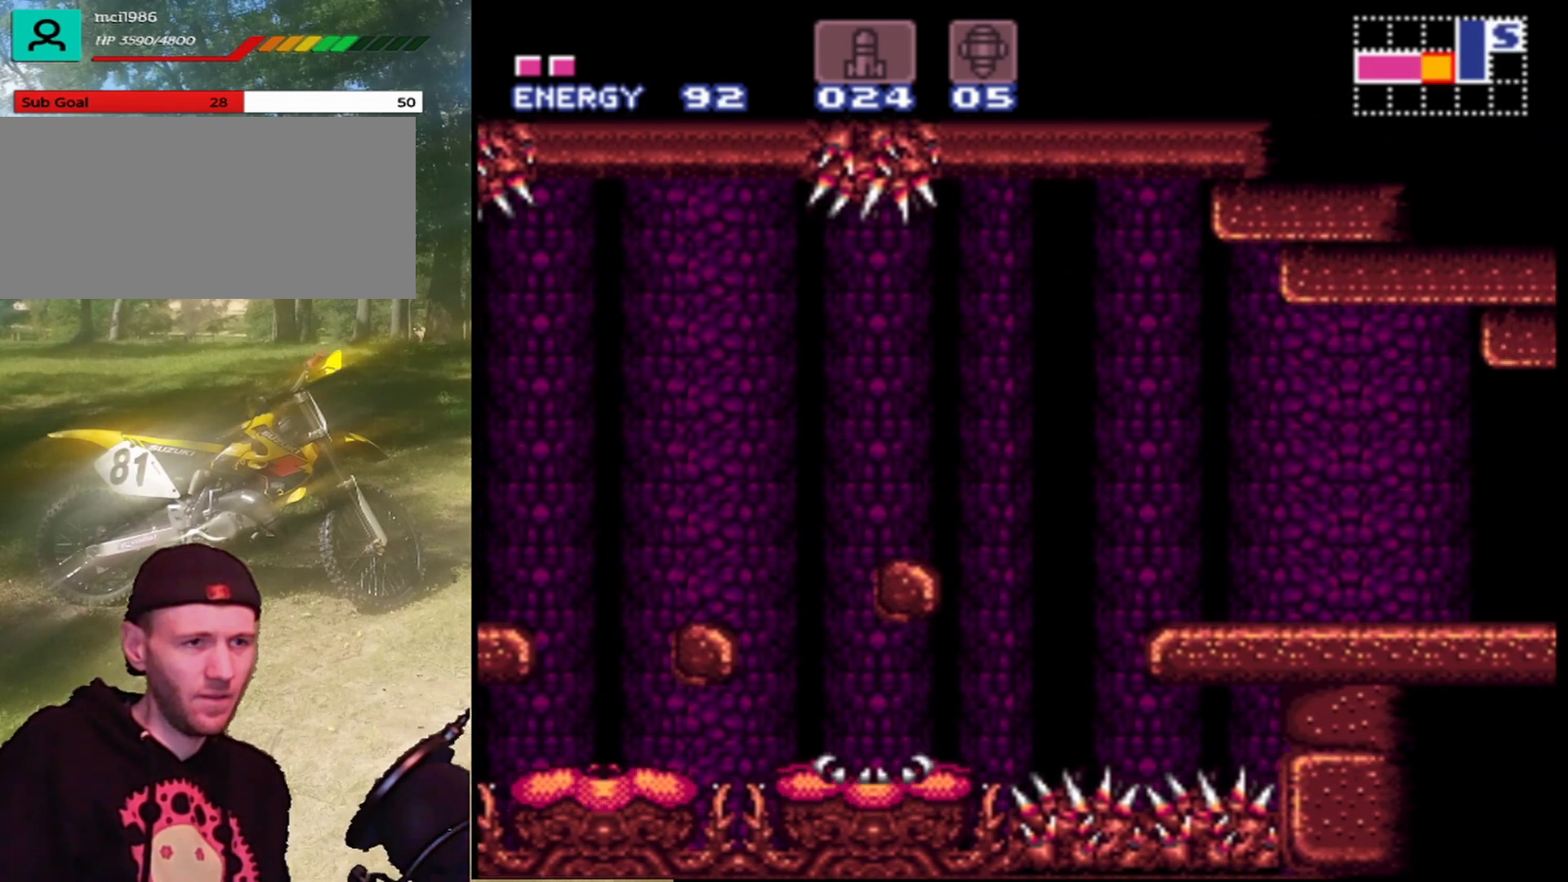
{"buttons": ["Y"], "events": [[67, "Y", "down"], [200, "Y", "up"], [233, "DPAD_RIGHT", "up"], [267, "Y", "down"], [367, "DPAD_LEFT", "down"], [367, "Y", "up"], [433, "Y", "down"], [500, "DPAD_LEFT", "up"]]}
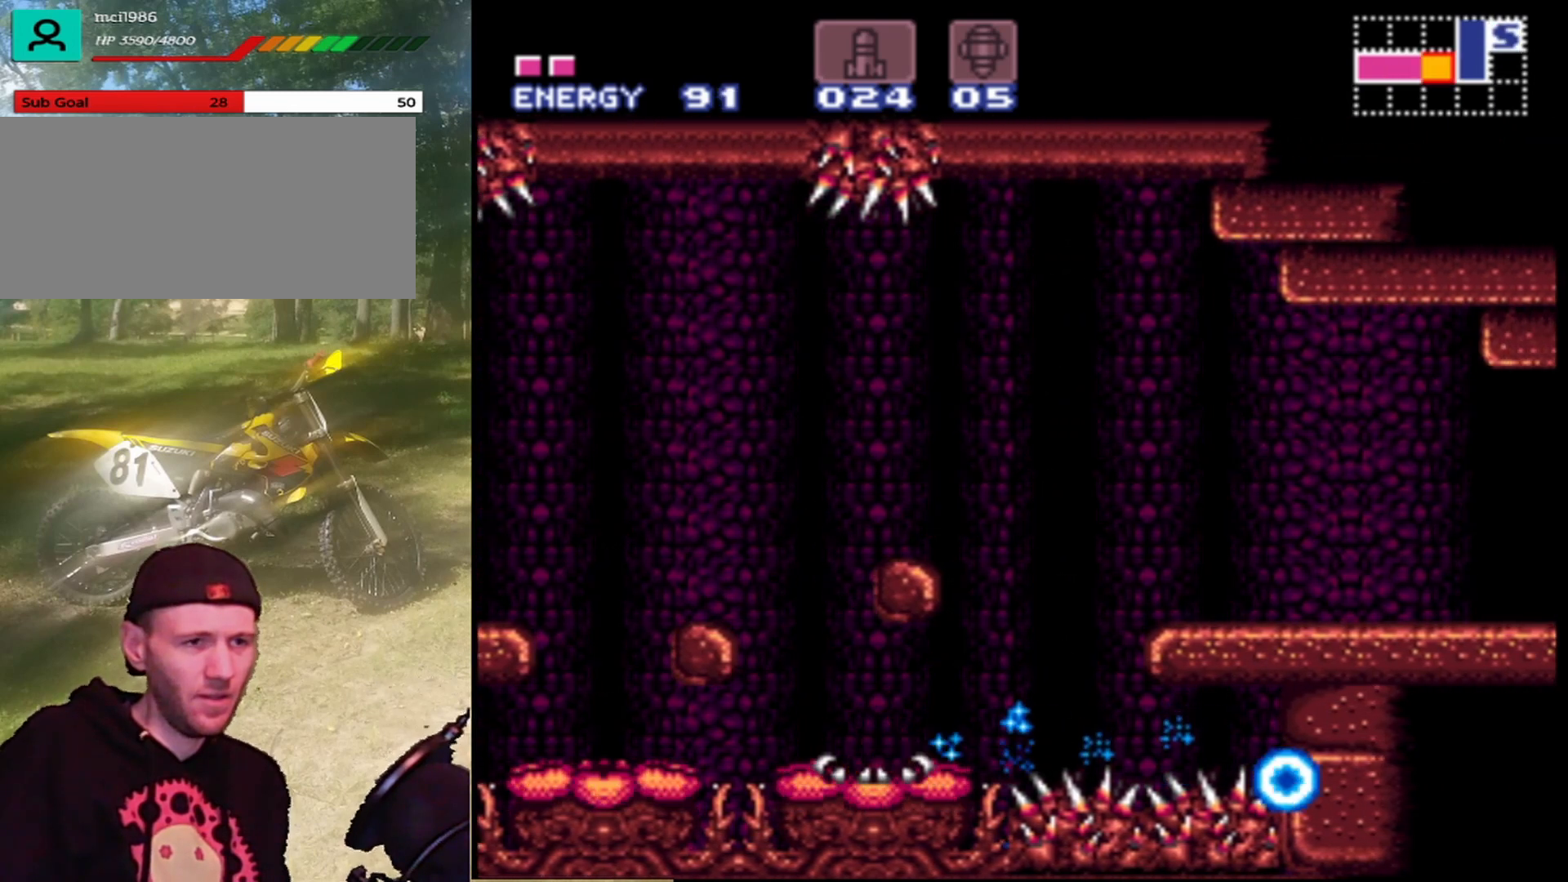
{"buttons": ["Y", "DPAD_LEFT"], "events": [[33, "Y", "up"], [133, "Y", "down"], [200, "DPAD_LEFT", "down"], [200, "Y", "up"], [300, "DPAD_LEFT", "up"], [300, "Y", "down"], [400, "Y", "up"], [433, "DPAD_LEFT", "down"], [467, "Y", "down"]]}
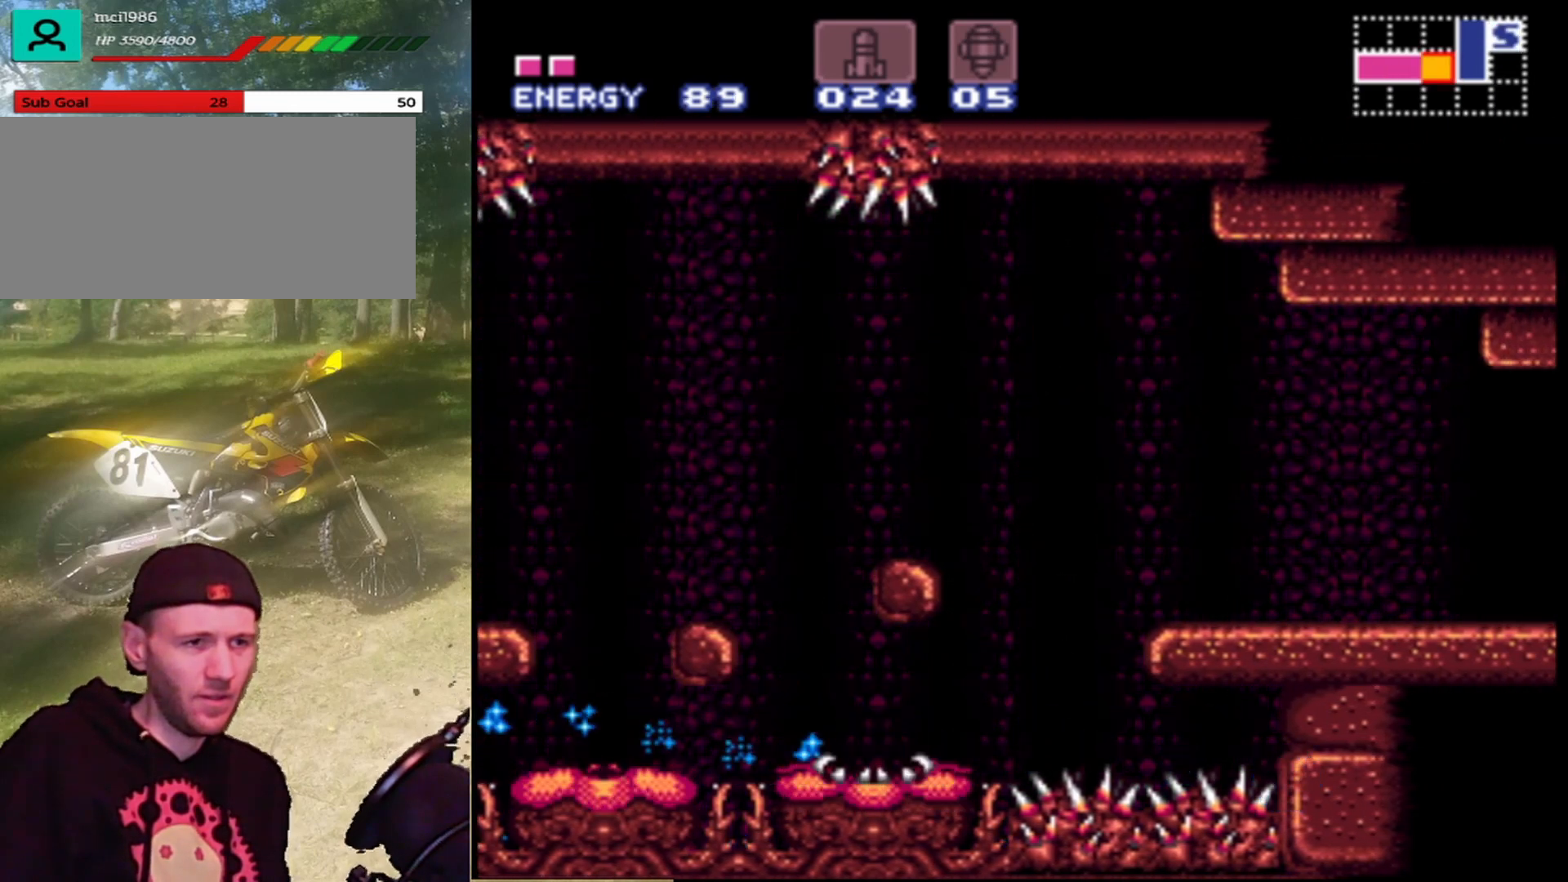
{"buttons": ["Y"], "events": [[33, "DPAD_LEFT", "up"], [67, "Y", "up"], [133, "Y", "down"], [167, "DPAD_DOWN", "down"], [233, "Y", "up"], [300, "DPAD_DOWN", "up"], [333, "Y", "down"], [400, "DPAD_DOWN", "down"], [400, "Y", "up"], [467, "DPAD_DOWN", "up"], [500, "Y", "down"]]}
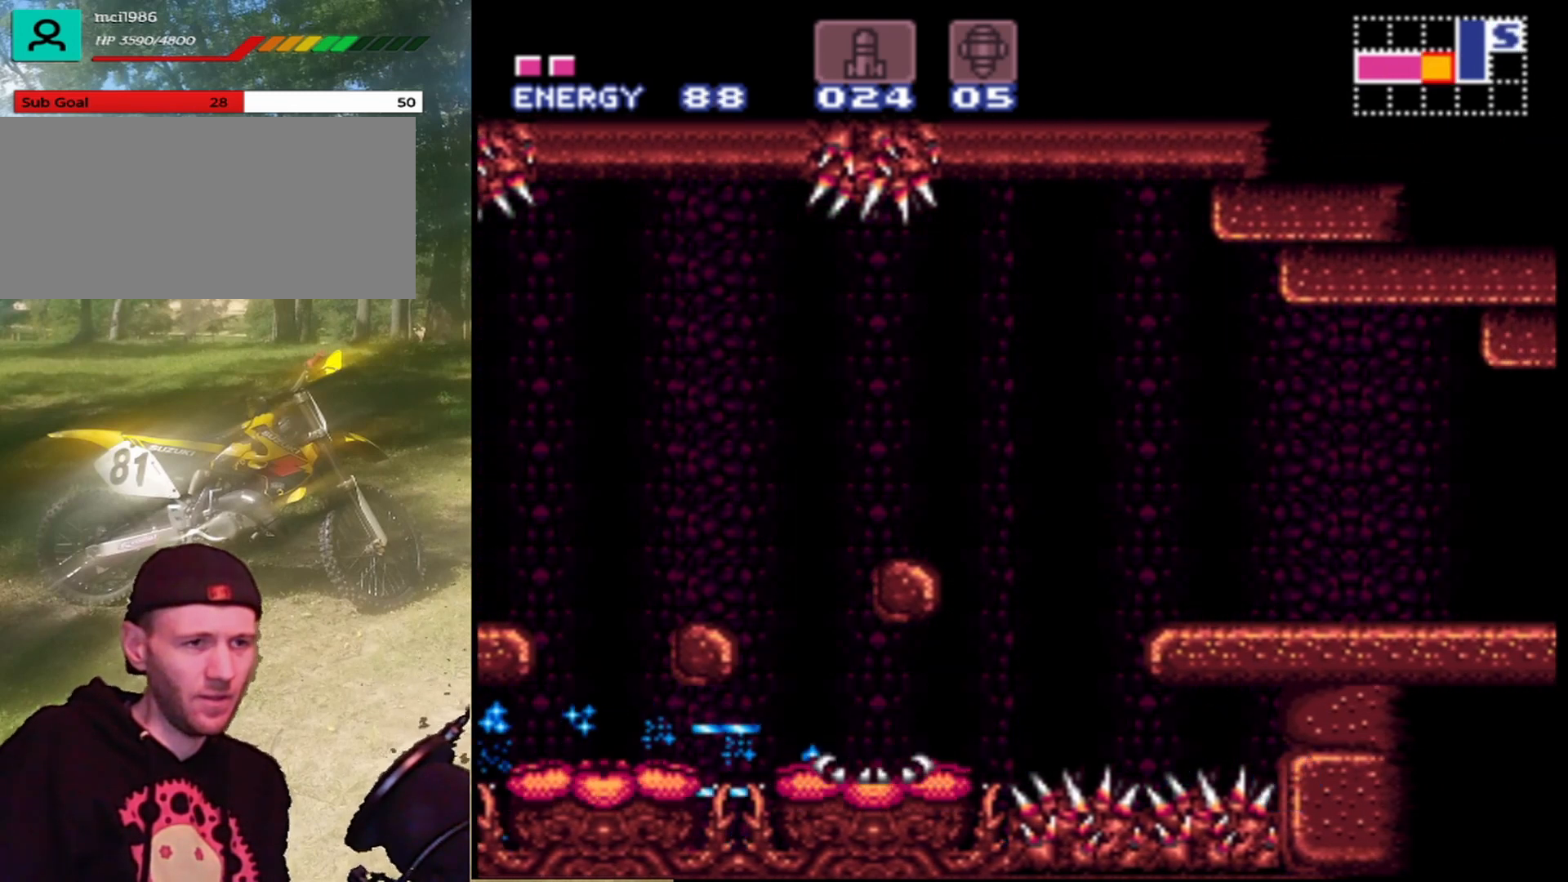
{"buttons": [], "events": [[100, "DPAD_RIGHT", "down"], [100, "Y", "up"], [200, "Y", "down"], [233, "DPAD_RIGHT", "up"], [267, "Y", "up"], [333, "DPAD_DOWN", "down"], [333, "DPAD_LEFT", "down"], [367, "Y", "down"], [433, "DPAD_LEFT", "up"], [467, "DPAD_DOWN", "up"], [467, "Y", "up"]]}
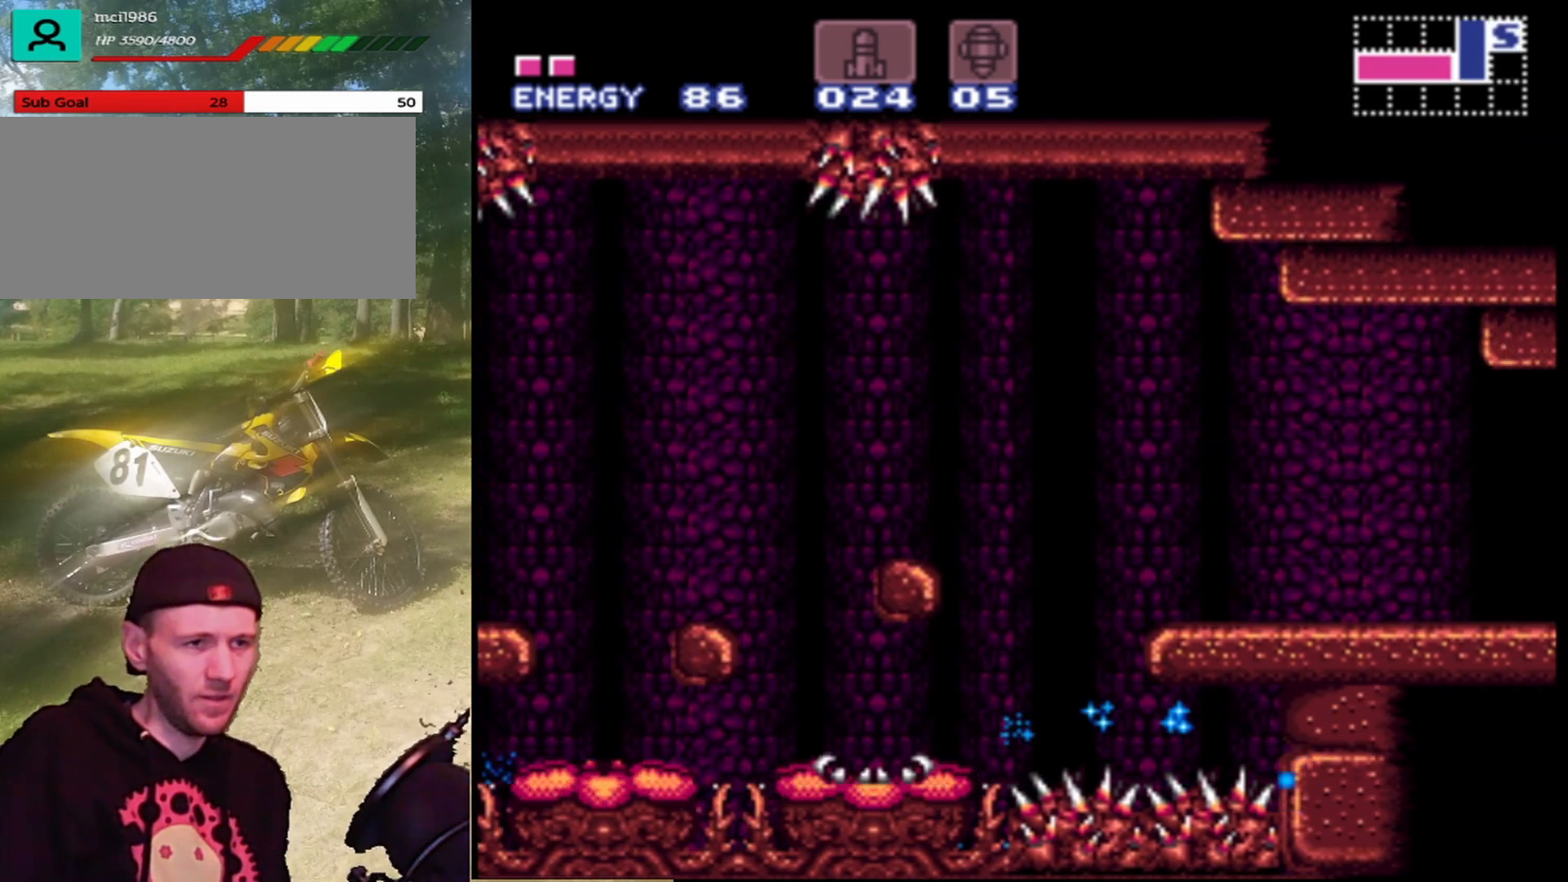
{"buttons": [], "events": [[33, "Y", "down"], [67, "DPAD_LEFT", "down"], [167, "Y", "up"], [200, "DPAD_LEFT", "up"], [233, "Y", "down"], [333, "DPAD_UP", "down"], [333, "Y", "up"], [400, "DPAD_LEFT", "down"], [400, "Y", "down"], [467, "DPAD_UP", "up"], [500, "DPAD_LEFT", "up"], [500, "Y", "up"]]}
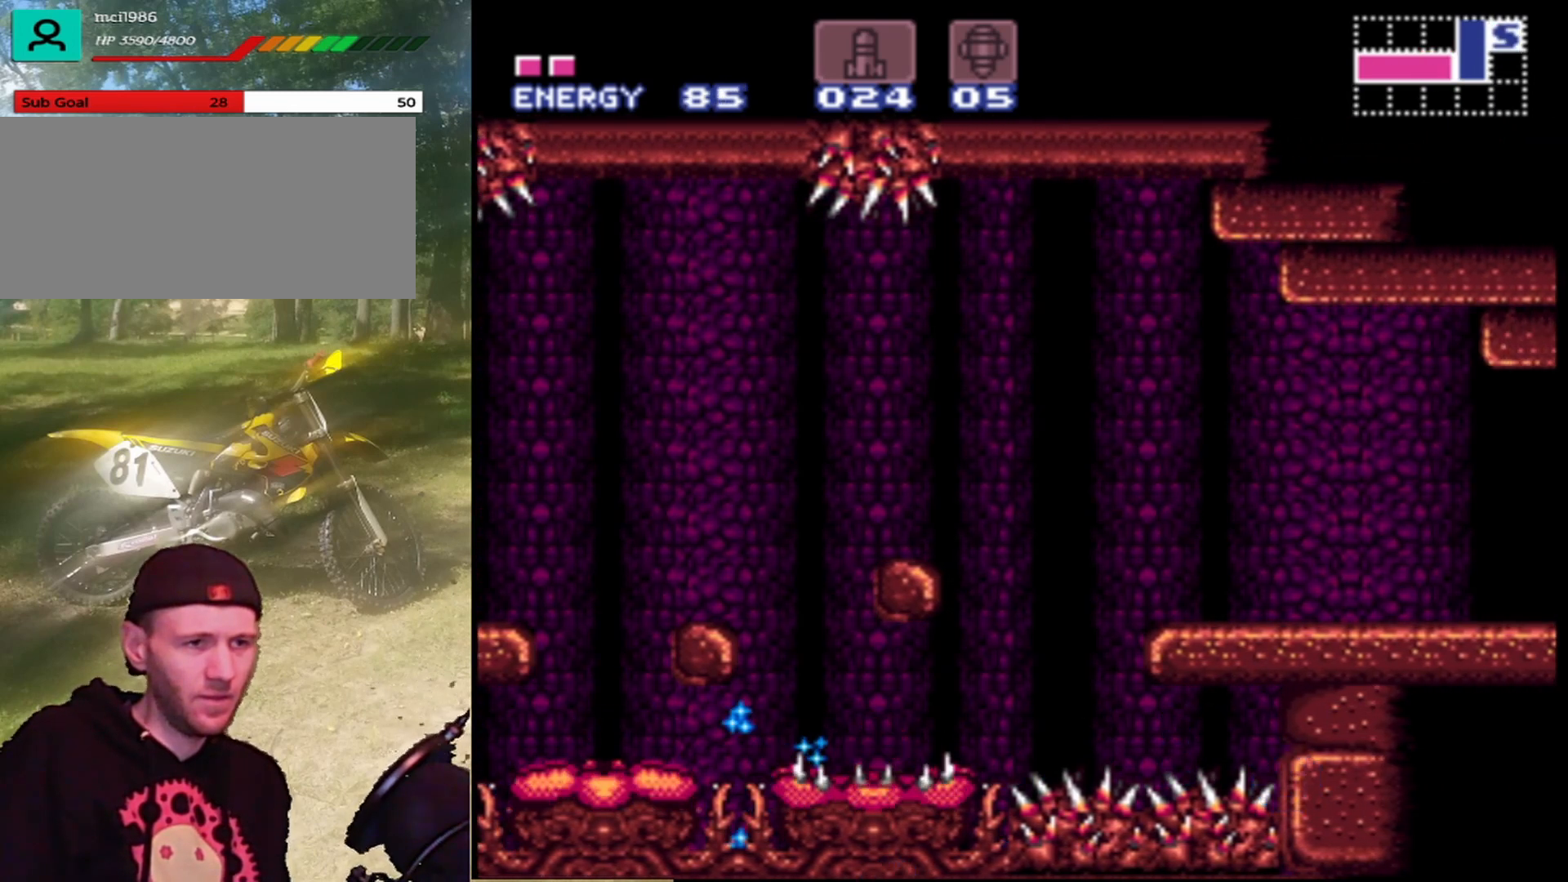
{"buttons": ["Y"], "events": [[100, "DPAD_LEFT", "down"], [100, "Y", "down"], [200, "Y", "up"], [233, "DPAD_LEFT", "up"], [300, "Y", "down"], [333, "DPAD_LEFT", "down"], [400, "Y", "up"], [433, "DPAD_LEFT", "up"], [500, "Y", "down"]]}
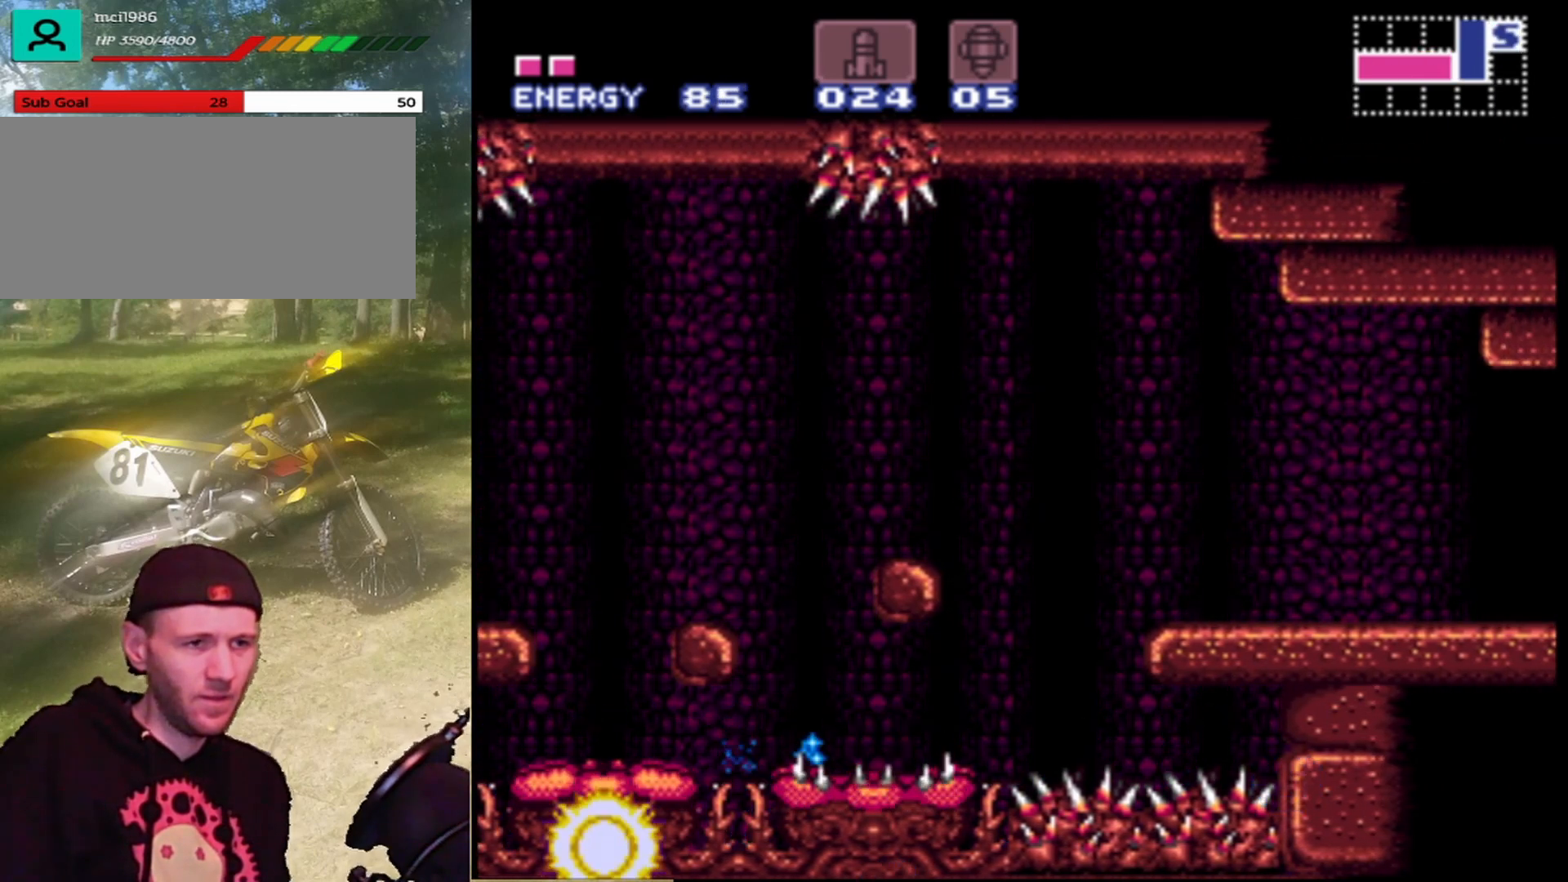
{"buttons": ["DPAD_LEFT"], "events": [[33, "DPAD_LEFT", "down"], [100, "Y", "up"], [167, "DPAD_LEFT", "up"], [167, "Y", "down"], [267, "DPAD_LEFT", "down"], [300, "Y", "up"], [367, "Y", "down"], [400, "DPAD_LEFT", "up"], [467, "DPAD_LEFT", "down"], [467, "Y", "up"]]}
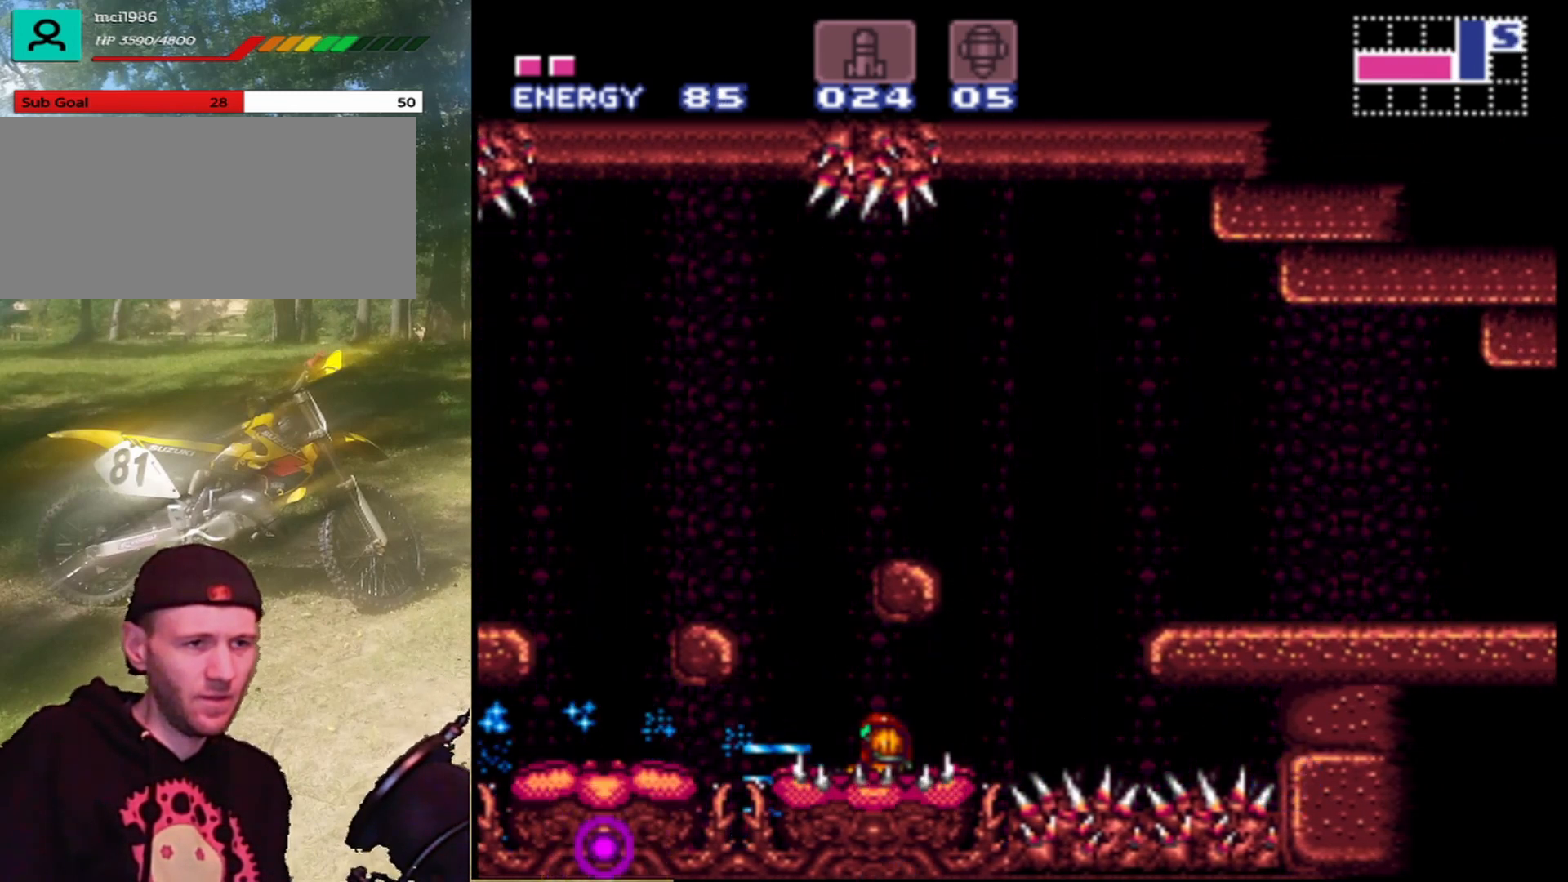
{"buttons": ["B", "DPAD_LEFT"], "events": [[200, "B", "down"], [400, "B", "up"], [433, "B", "down"]]}
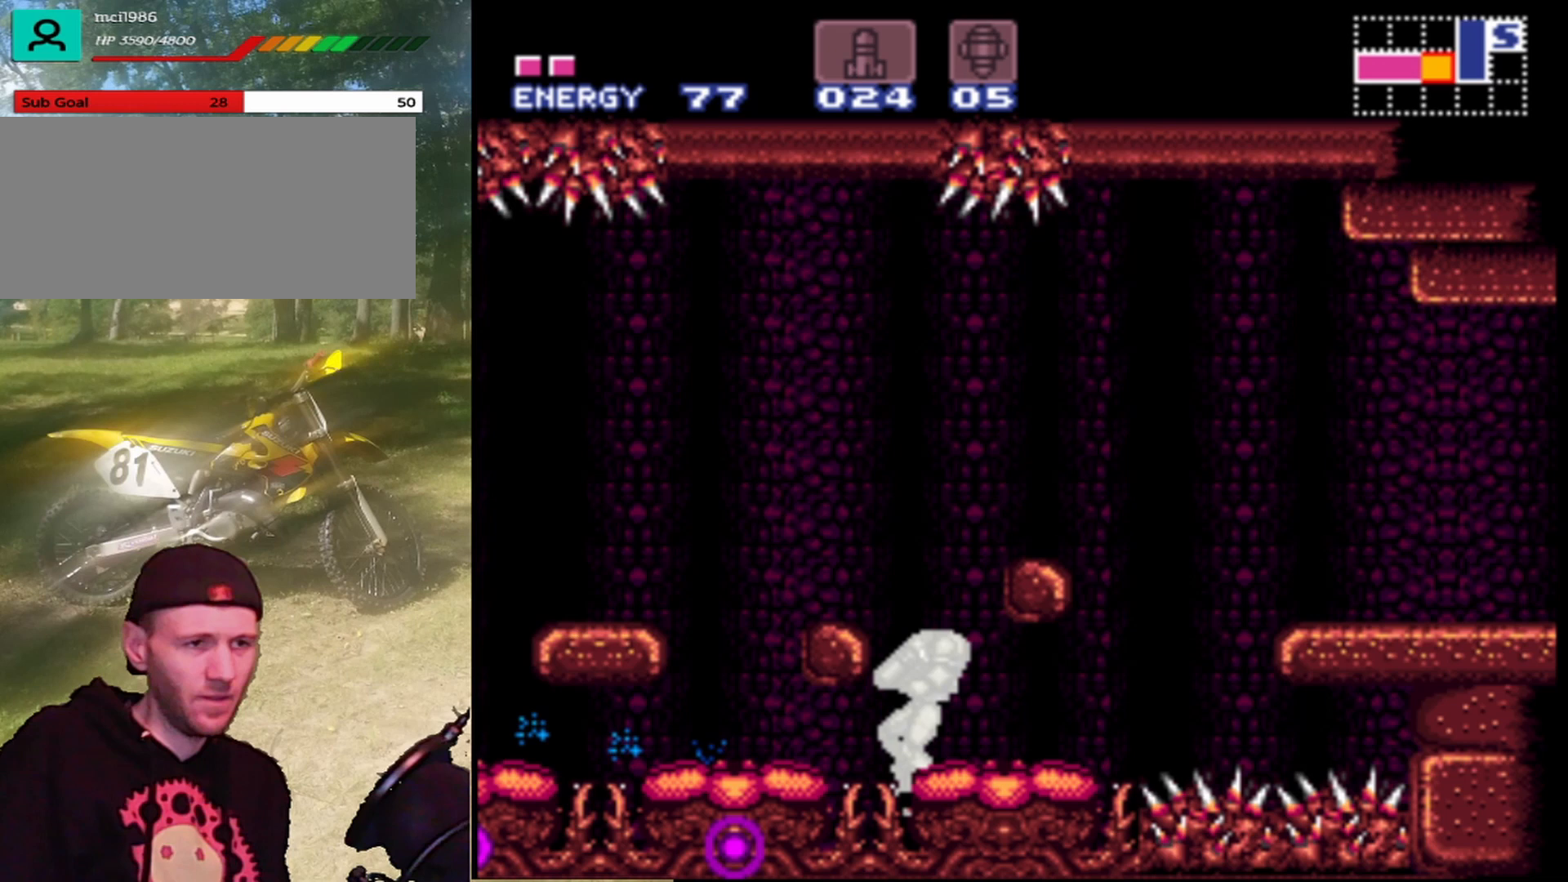
{"buttons": ["B", "DPAD_LEFT"], "events": [[100, "DPAD_LEFT", "up"], [133, "B", "up"], [167, "DPAD_RIGHT", "down"], [300, "DPAD_RIGHT", "up"], [333, "B", "down"], [467, "DPAD_LEFT", "down"]]}
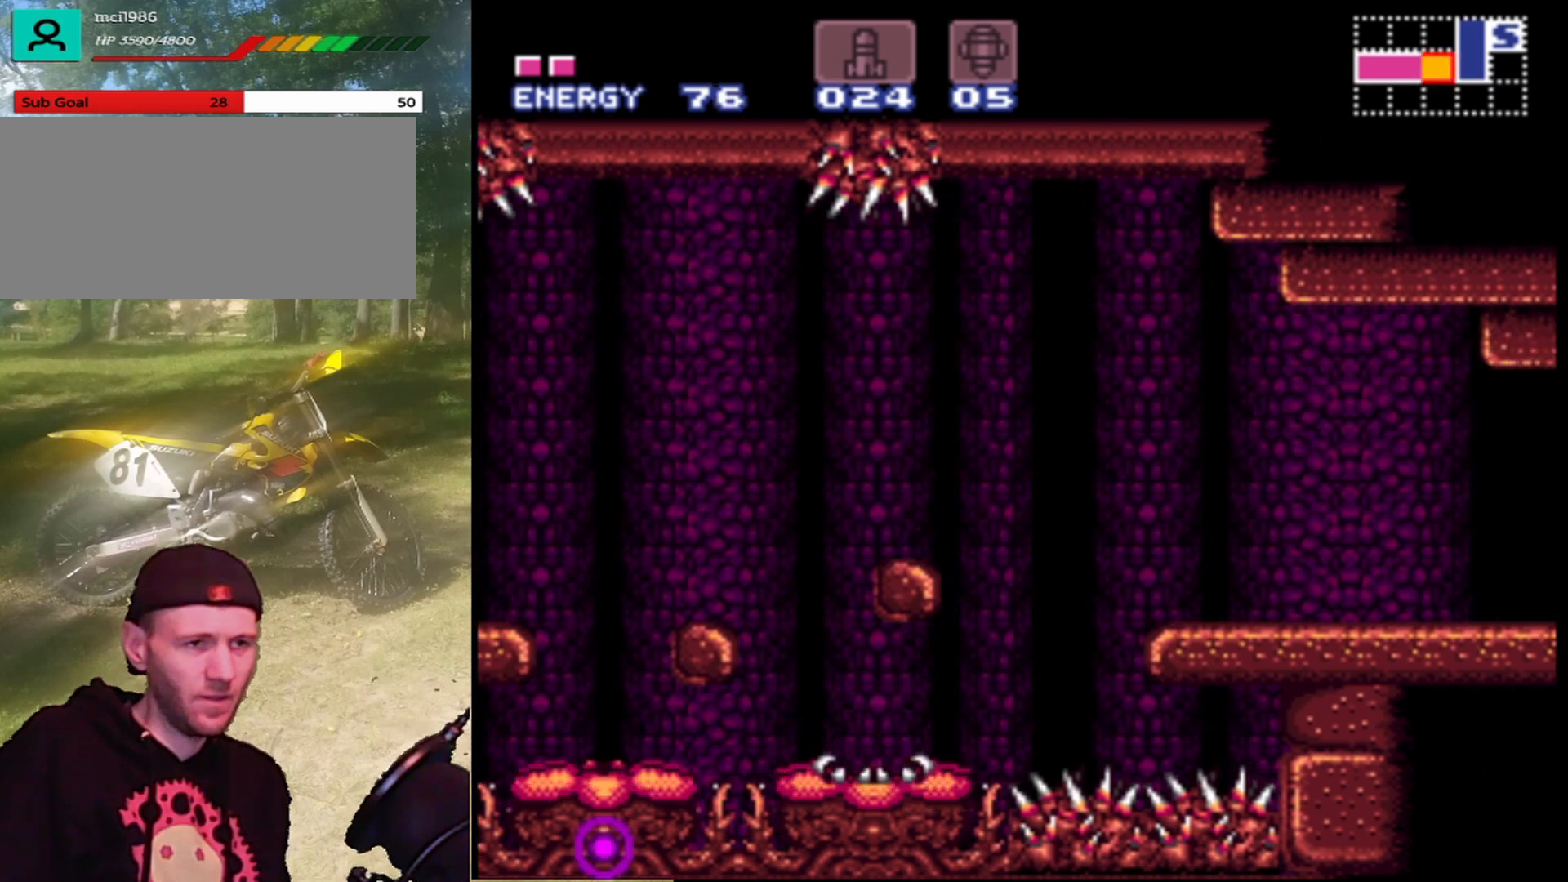
{"buttons": ["Y"], "events": [[167, "DPAD_LEFT", "up"], [233, "B", "up"], [267, "DPAD_LEFT", "down"], [300, "Y", "down"], [400, "DPAD_LEFT", "up"], [433, "Y", "up"], [500, "Y", "down"]]}
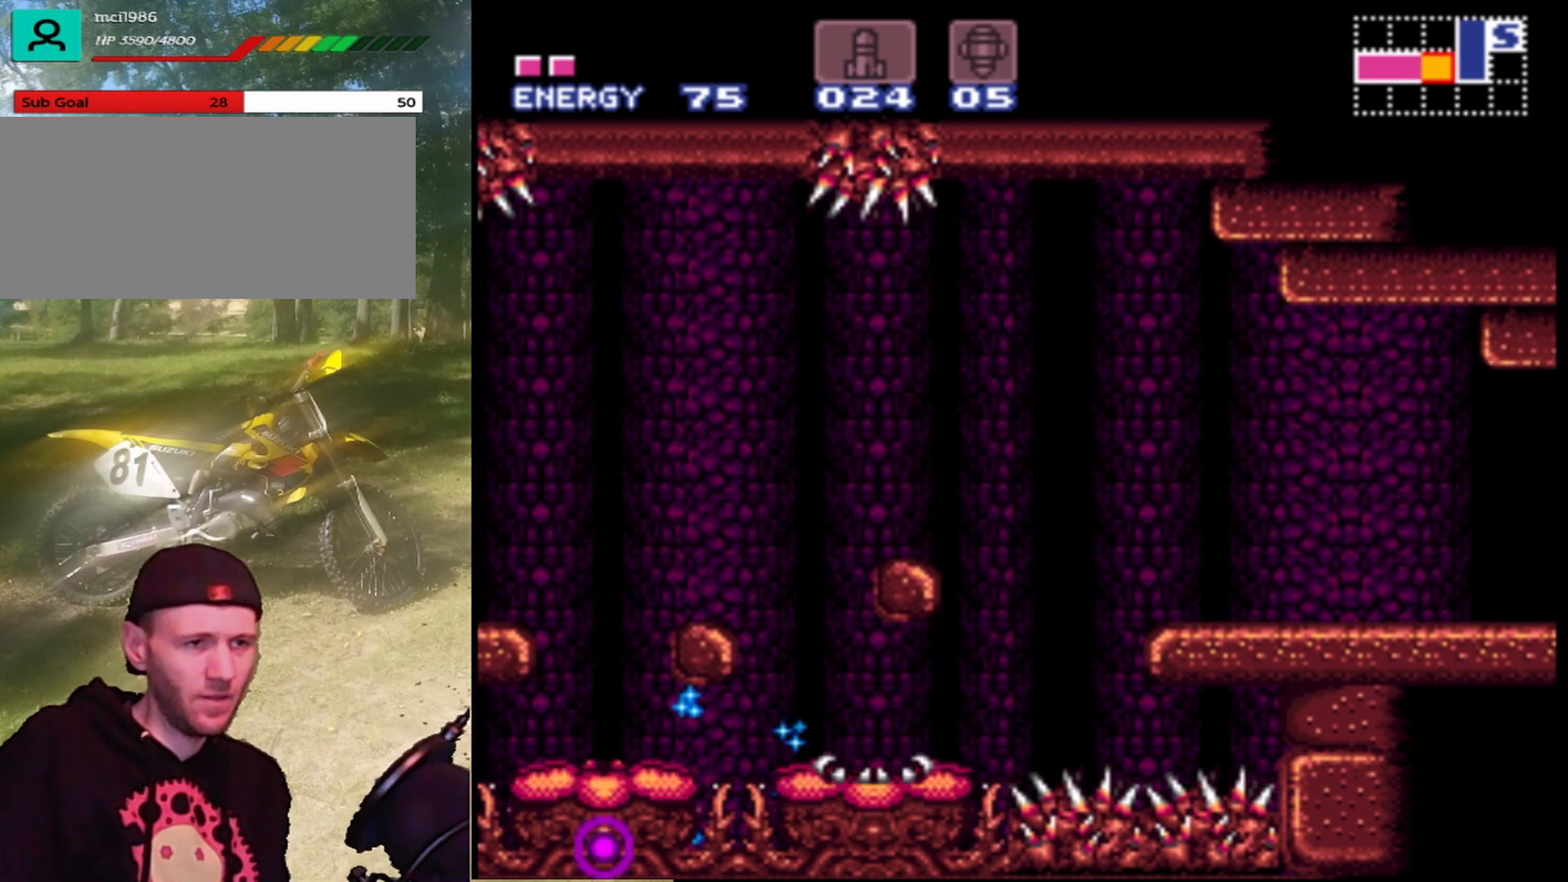
{"buttons": [], "events": [[33, "DPAD_LEFT", "down"], [100, "Y", "up"], [167, "DPAD_LEFT", "up"], [200, "Y", "down"], [267, "Y", "up"], [367, "Y", "down"], [467, "Y", "up"]]}
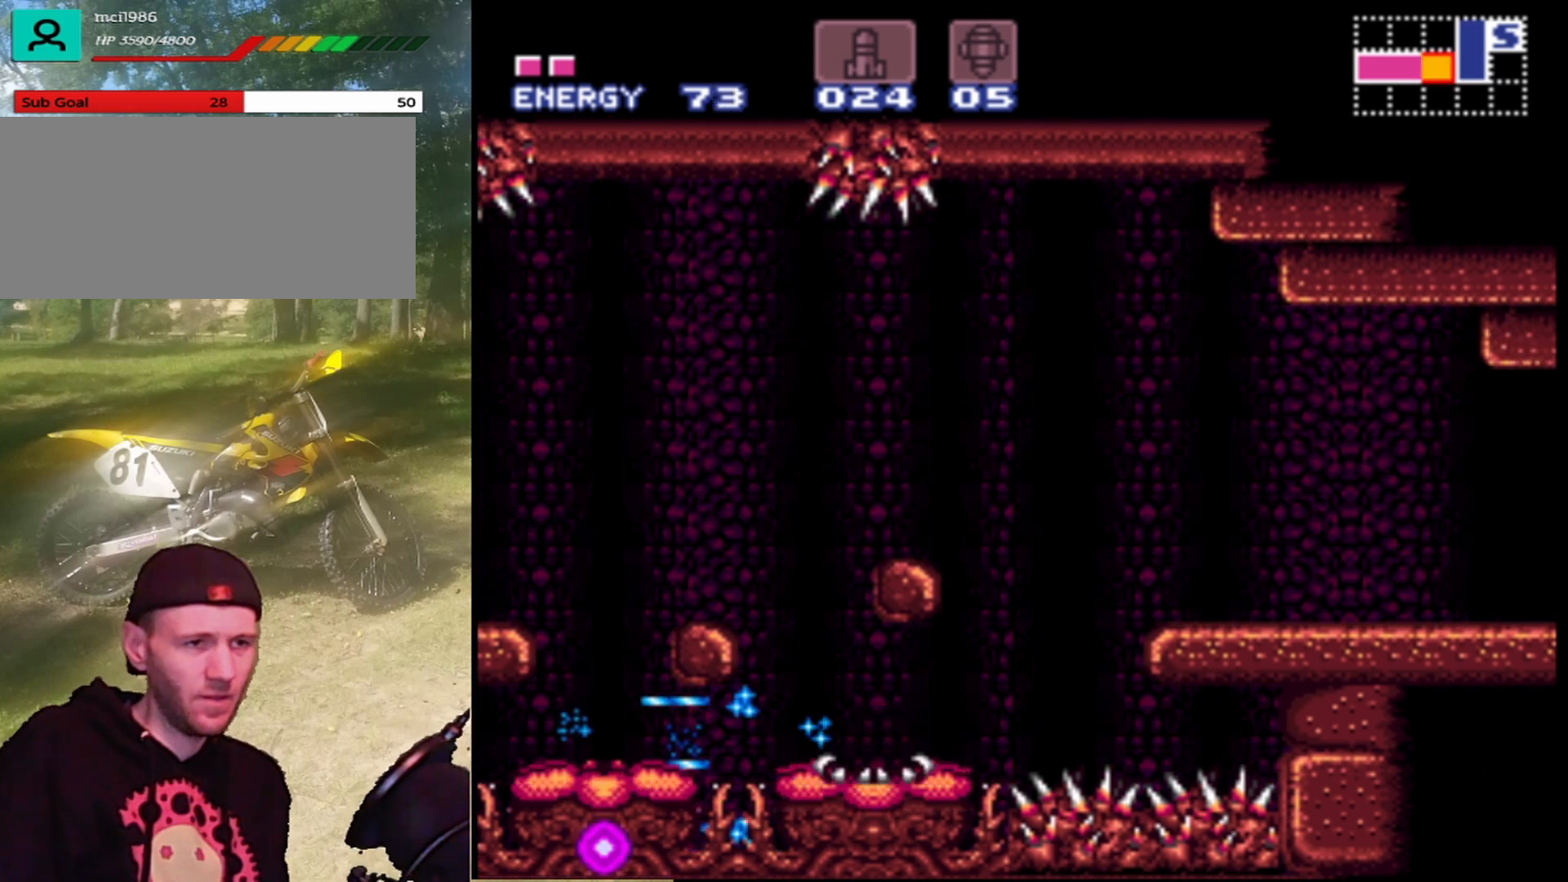
{"buttons": [], "events": [[33, "Y", "down"], [167, "Y", "up"], [200, "Y", "down"], [333, "Y", "up"], [400, "Y", "down"], [500, "Y", "up"]]}
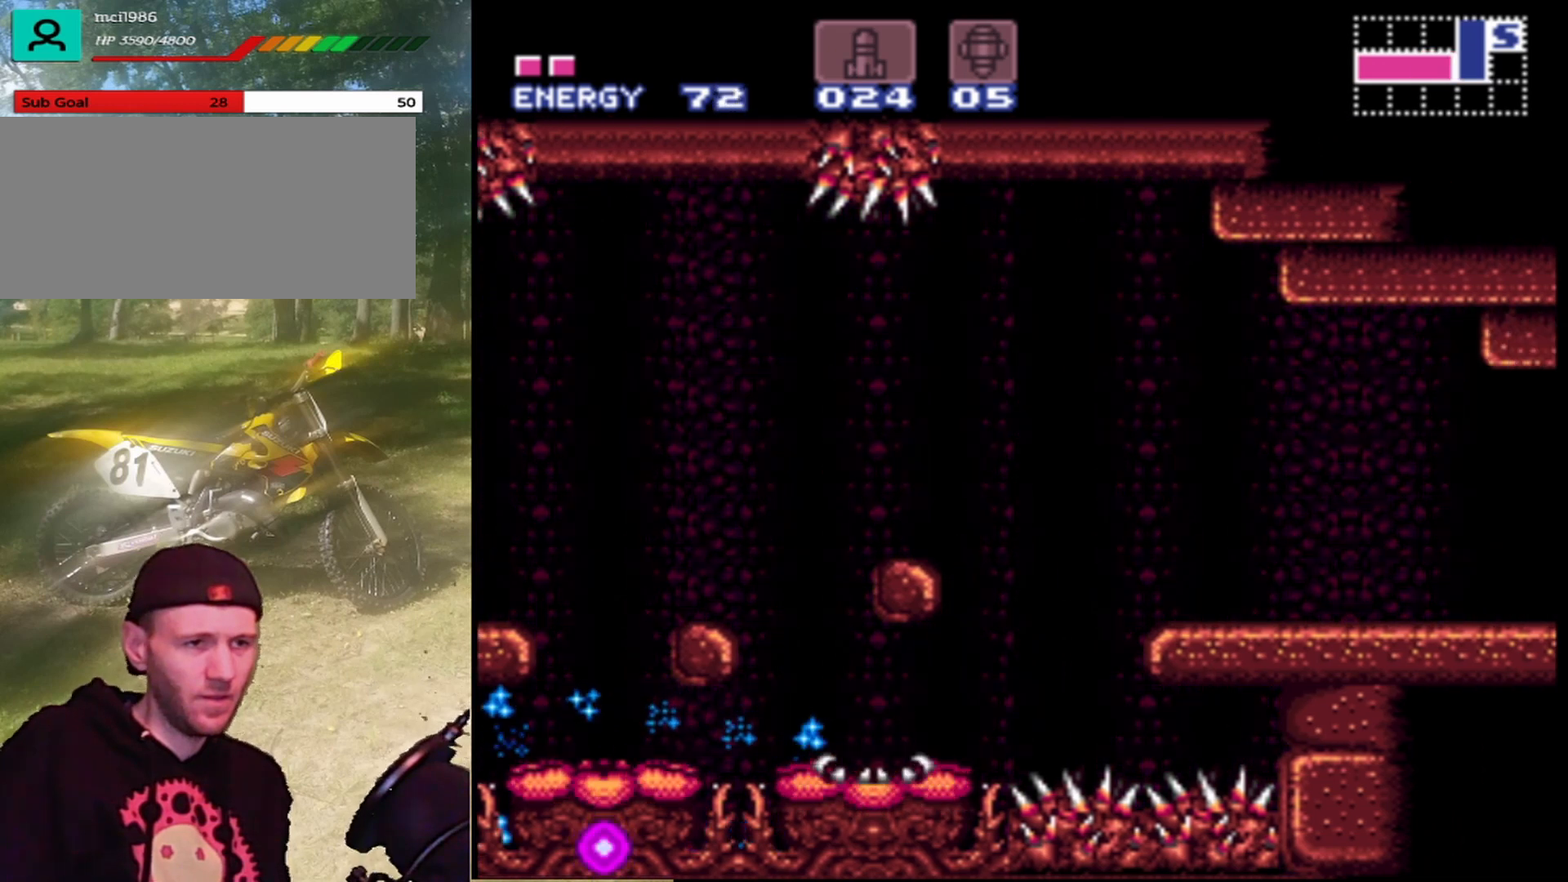
{"buttons": ["Y"], "events": [[67, "Y", "down"], [167, "Y", "up"], [233, "Y", "down"], [333, "Y", "up"], [433, "Y", "down"]]}
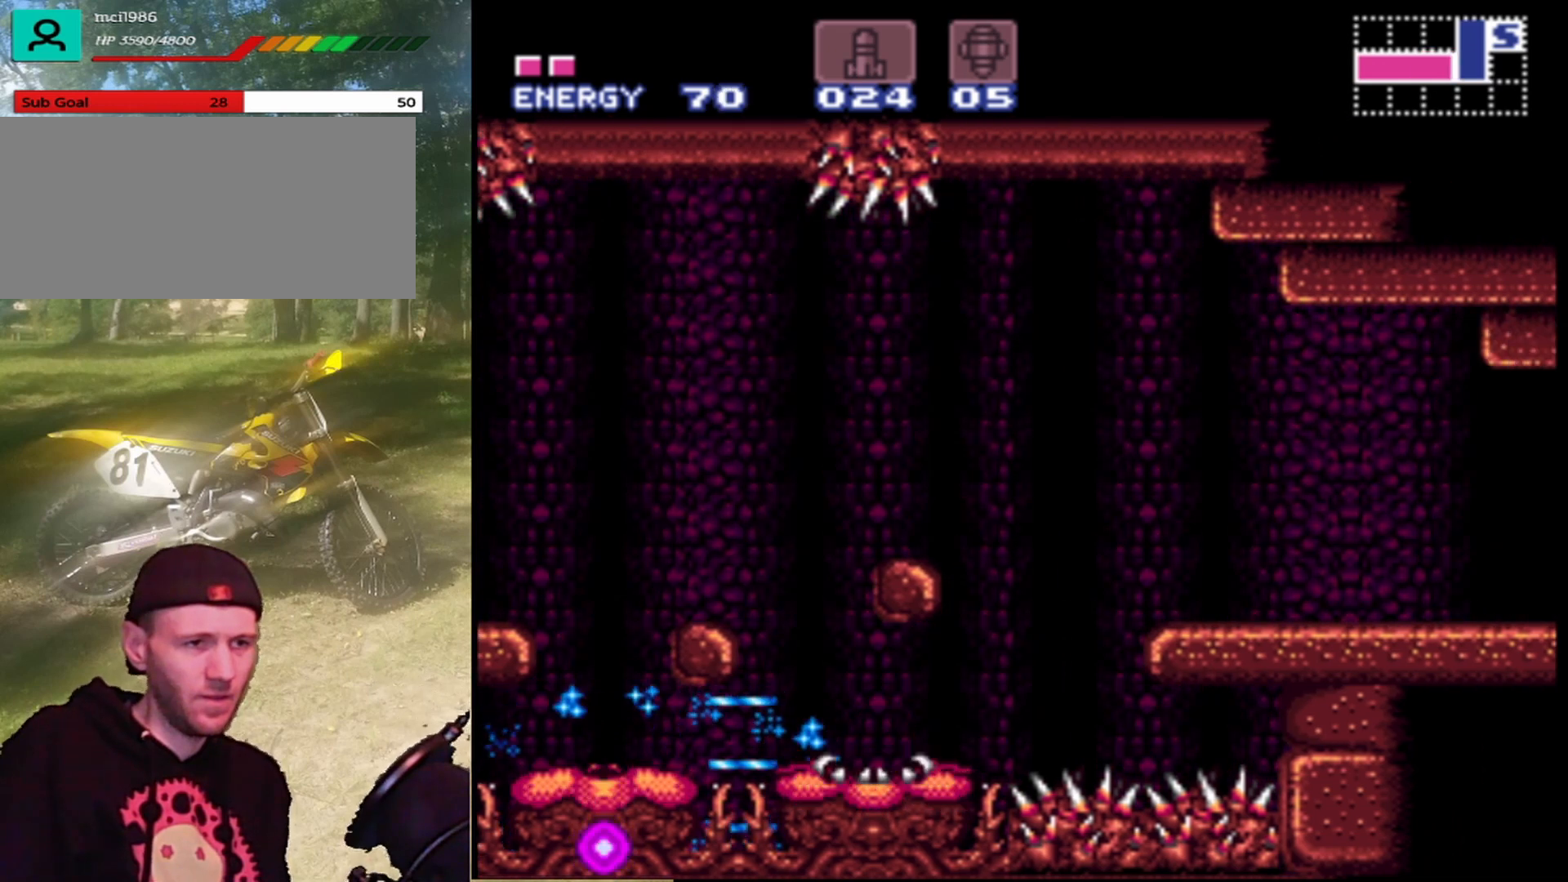
{"buttons": ["Y"], "events": [[33, "Y", "up"], [100, "Y", "down"], [200, "Y", "up"], [300, "Y", "down"], [367, "Y", "up"], [467, "Y", "down"]]}
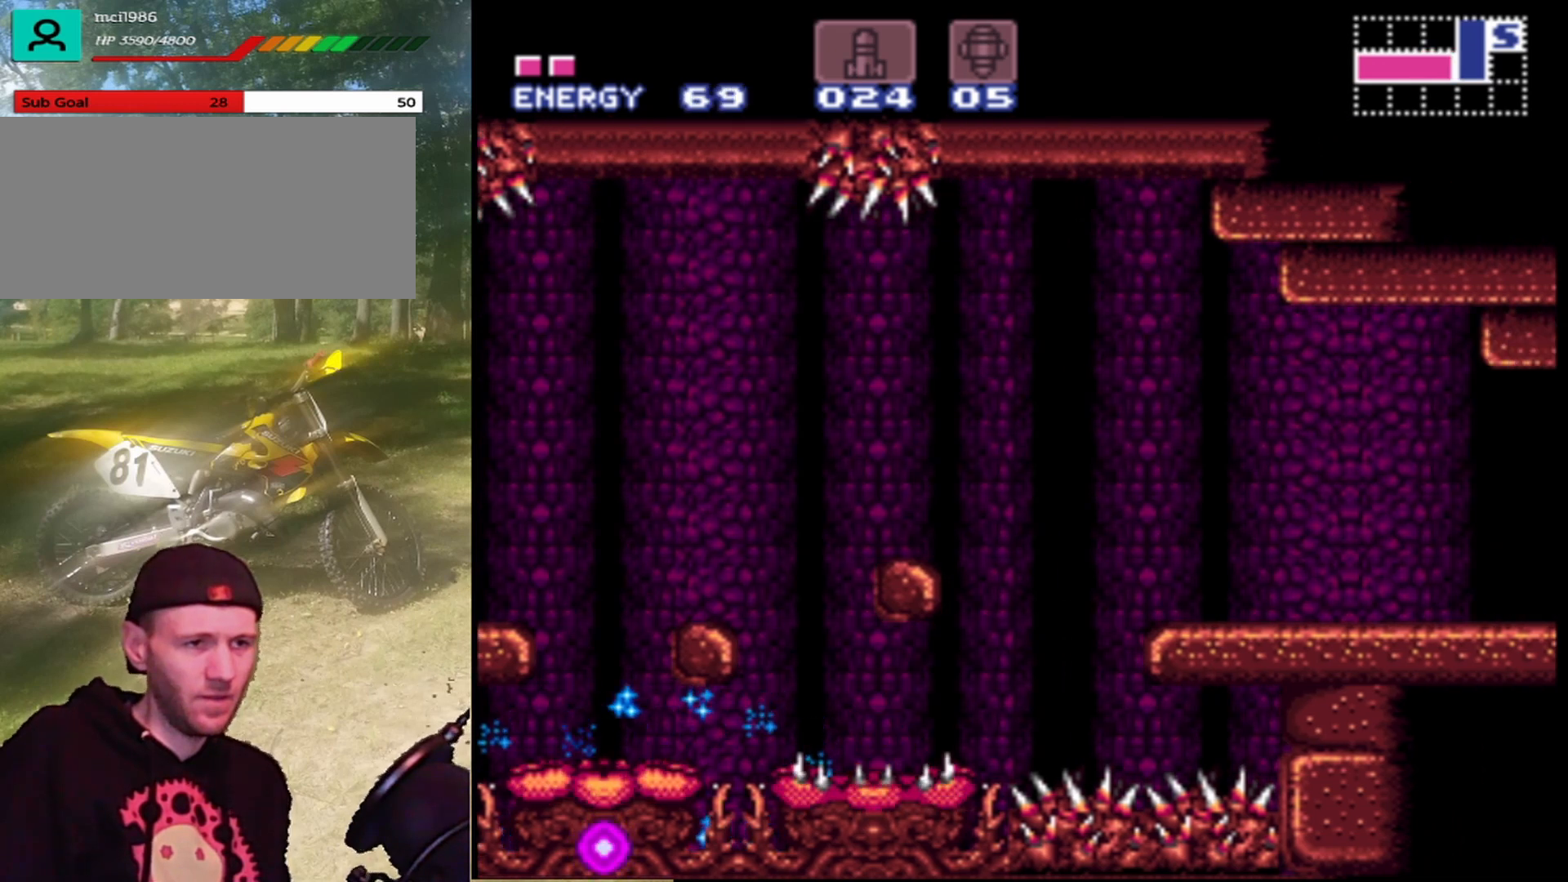
{"buttons": ["DPAD_LEFT"], "events": [[67, "Y", "up"], [133, "Y", "down"], [233, "Y", "up"], [367, "DPAD_LEFT", "down"]]}